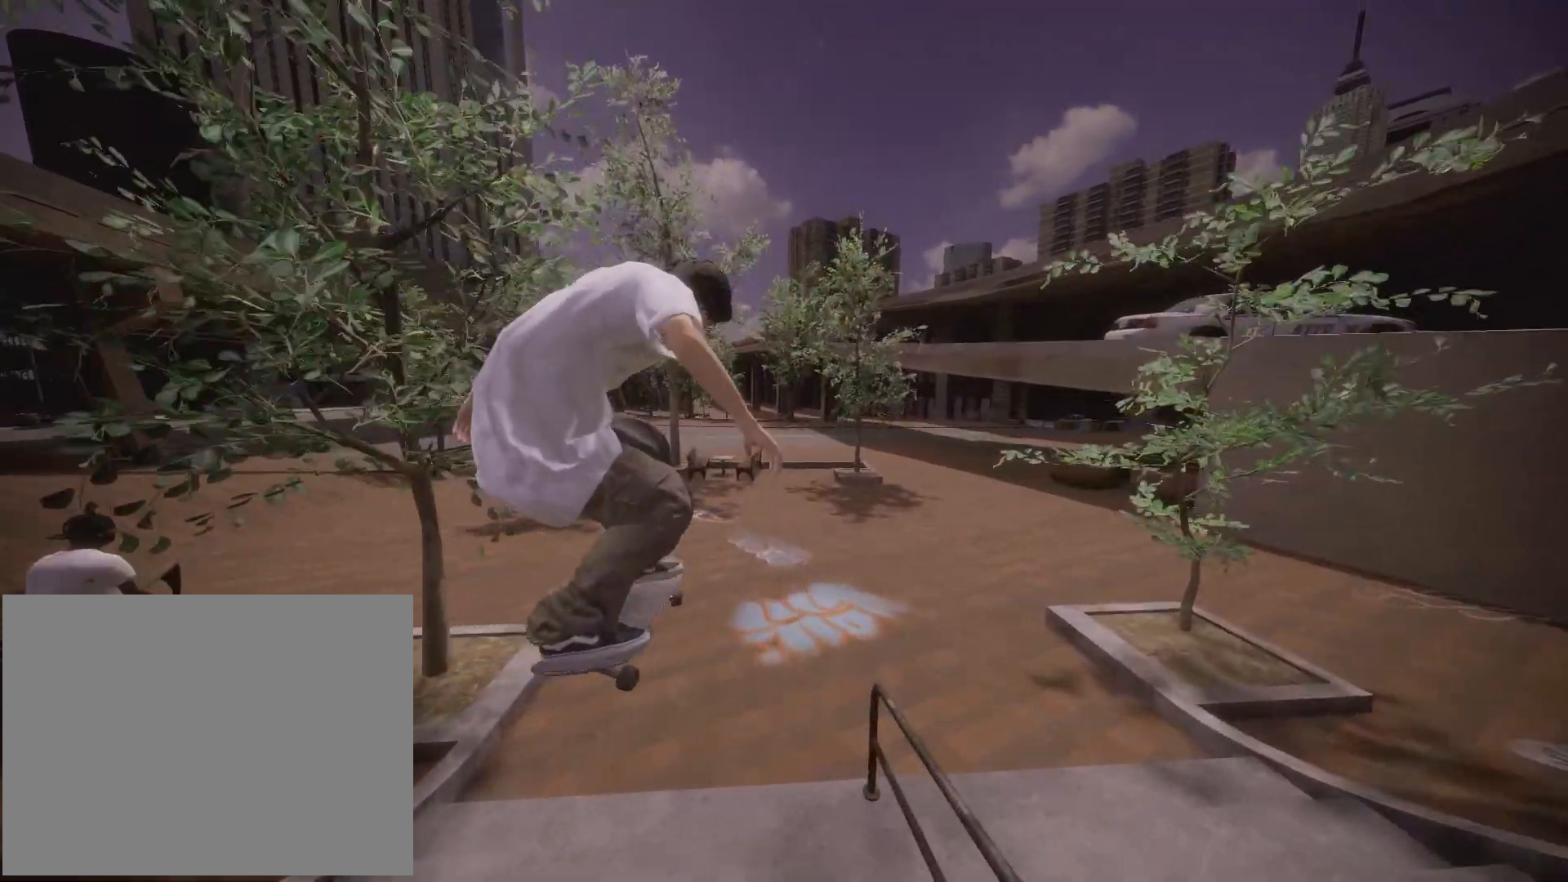
Gameplay with a controller (Xbox layout); each line is a JSON object with the inputs held at the frame after it (dt_ms = milliseconds from this image to that frame). "events" lists button and stick changes between this image and that frame as [ms after this image, input, new state], when the widget could be followed in between. Not read: L3 R3.
{"dt_ms": 500, "buttons": [], "left_stick": "center", "right_stick": "center", "events": []}
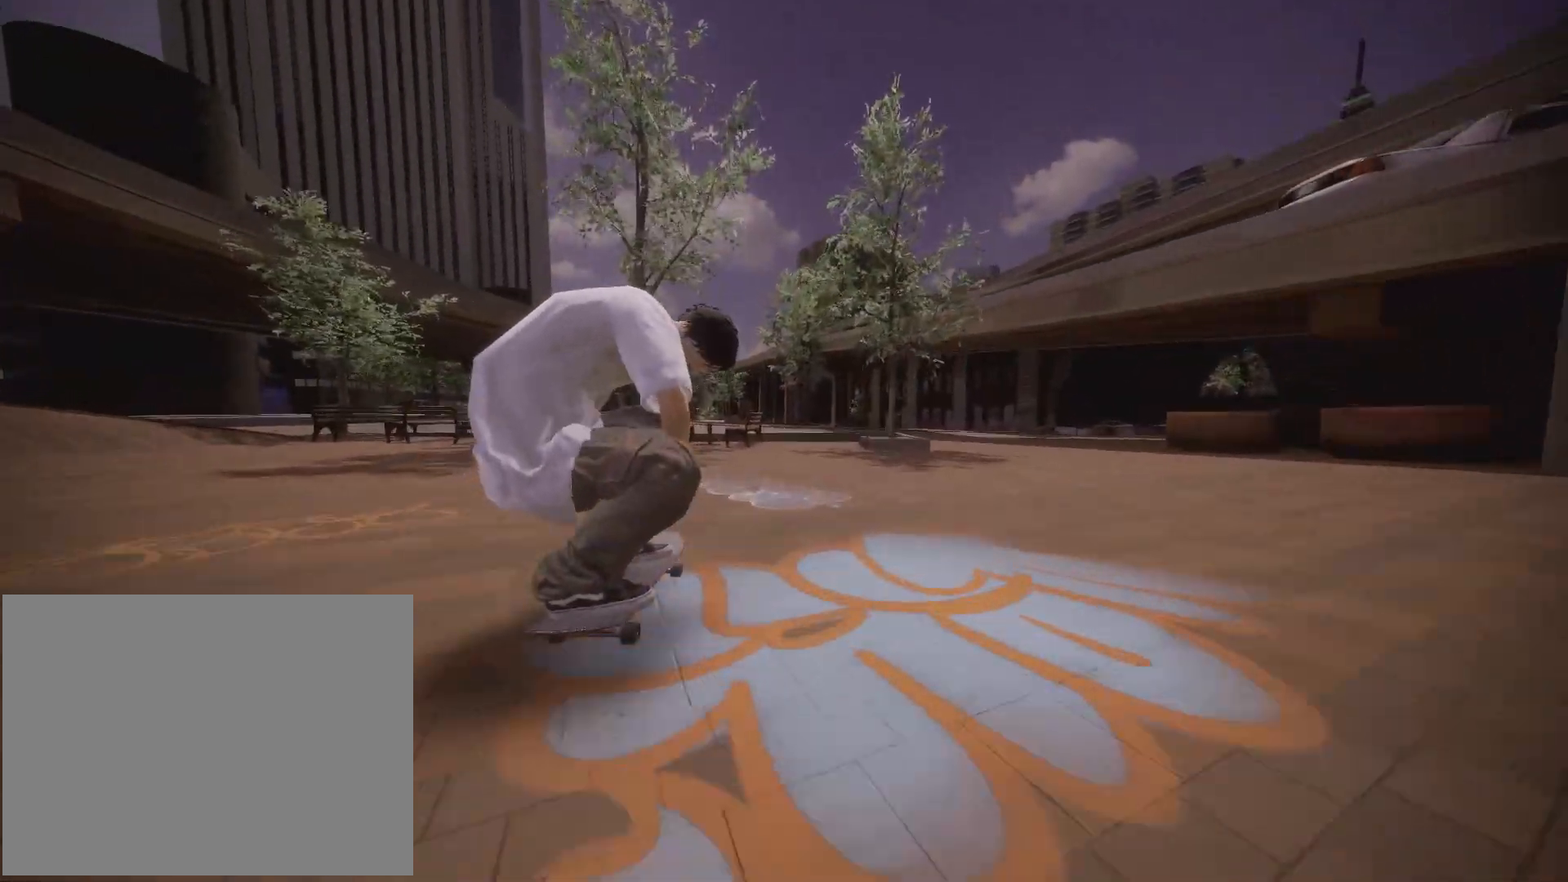
{"dt_ms": 500, "buttons": [], "left_stick": "center", "right_stick": "center", "events": [[50, "R2", "down"], [333, "R2", "up"]]}
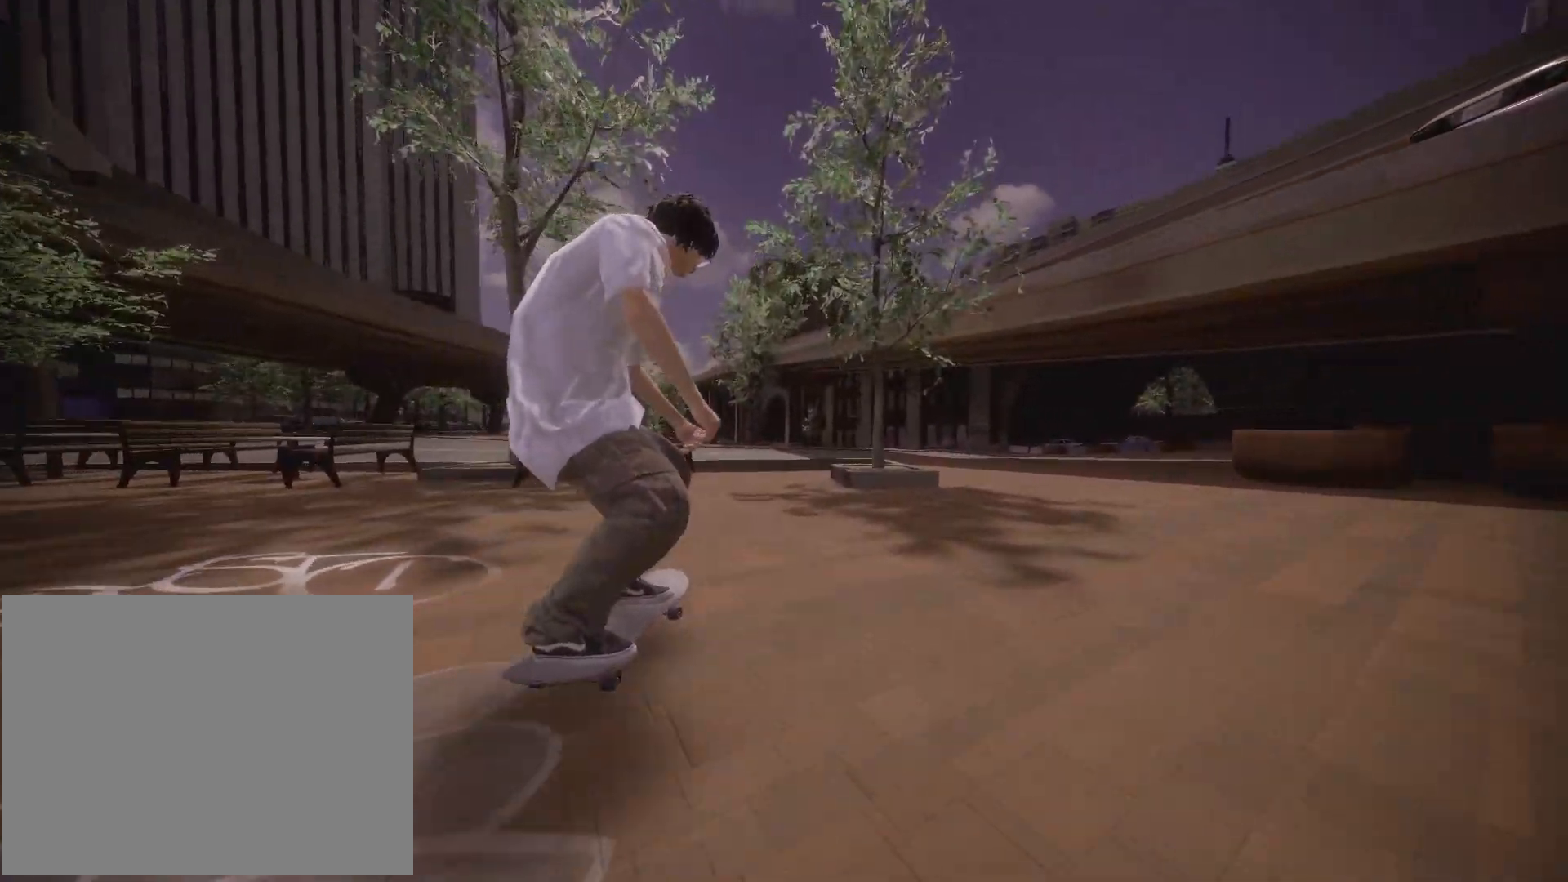
{"dt_ms": 500, "buttons": [], "left_stick": "up", "right_stick": "up", "events": [[50, "L2", "down"], [350, "L2", "up"], [400, "left_stick", "up"], [400, "right_stick", "up"]]}
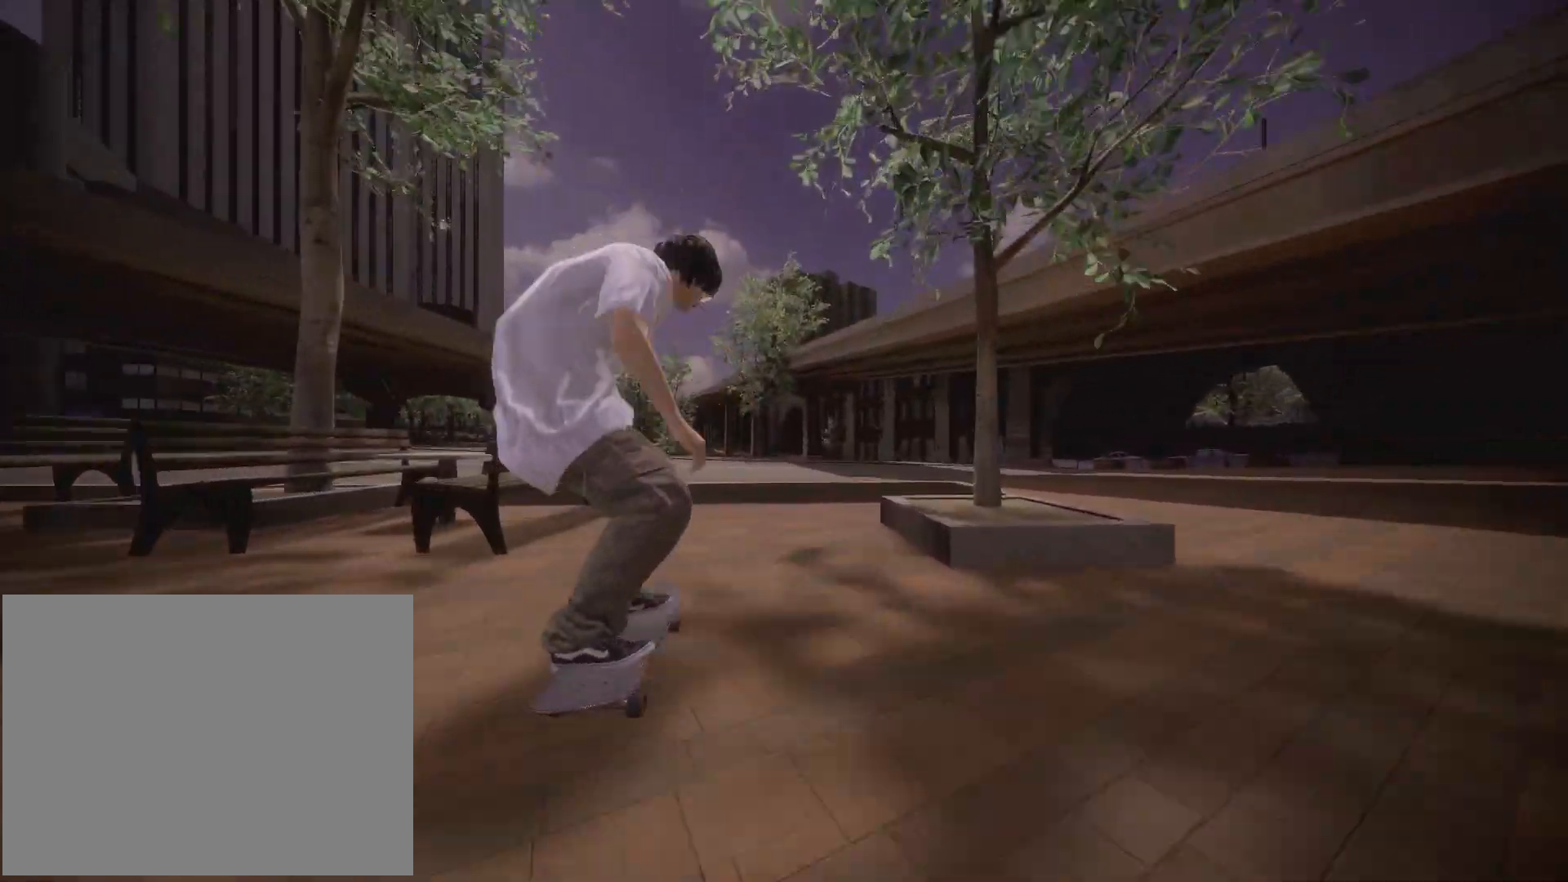
{"dt_ms": 500, "buttons": ["R2"], "left_stick": "center", "right_stick": "center", "events": [[83, "L1", "down"], [183, "left_stick", "center"], [200, "L1", "up"], [200, "R2", "down"], [217, "right_stick", "center"]]}
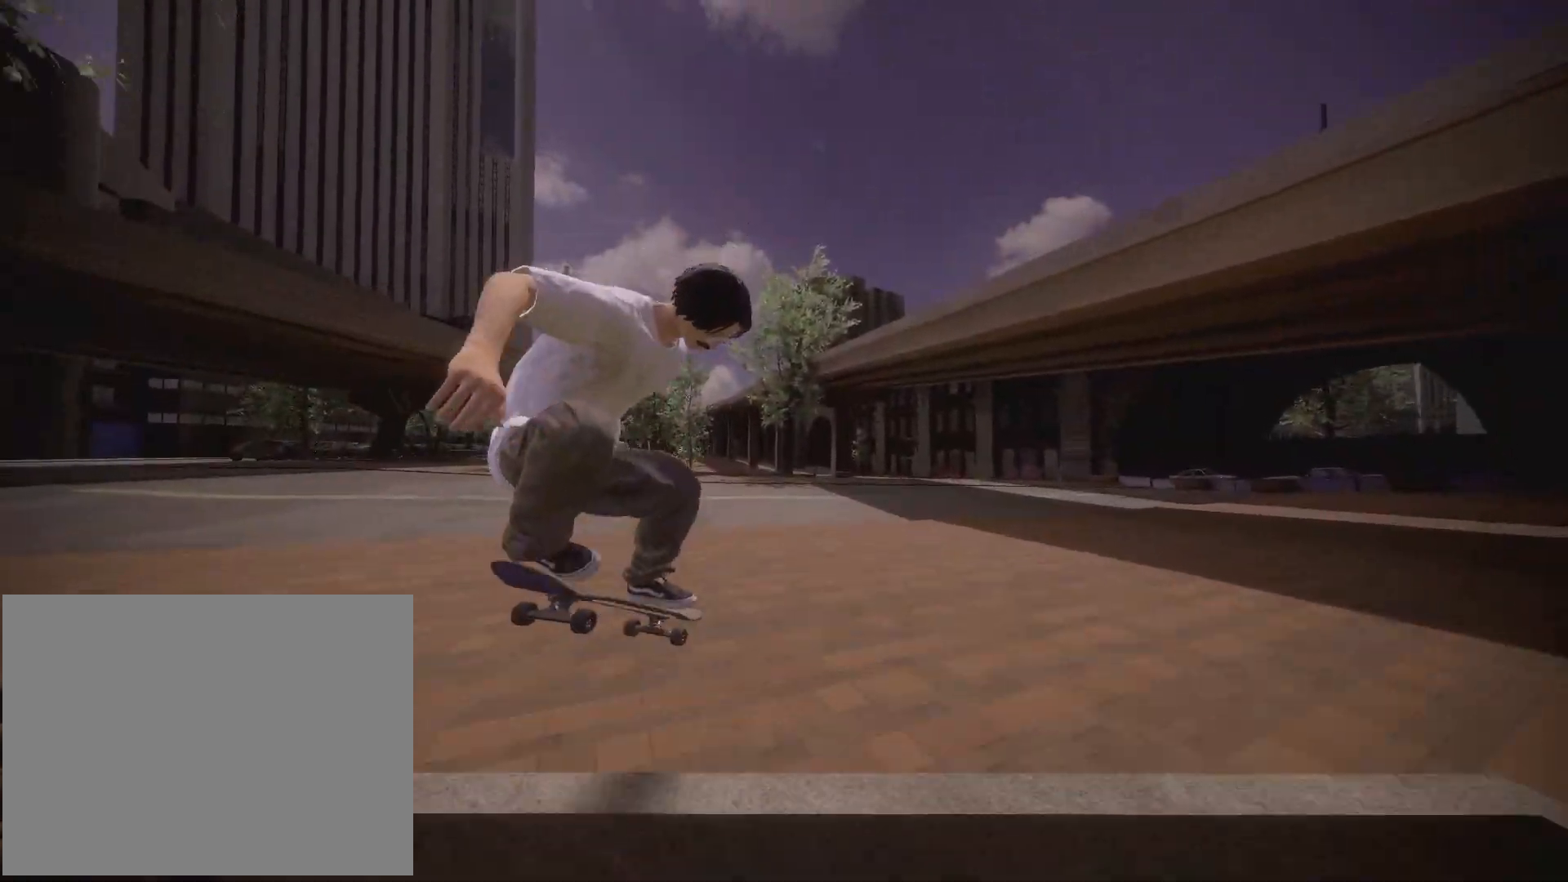
{"dt_ms": 500, "buttons": [], "left_stick": "center", "right_stick": "center", "events": [[50, "left_stick", "right"], [183, "right_stick", "left"], [467, "R2", "up"], [467, "left_stick", "center"], [483, "right_stick", "center"]]}
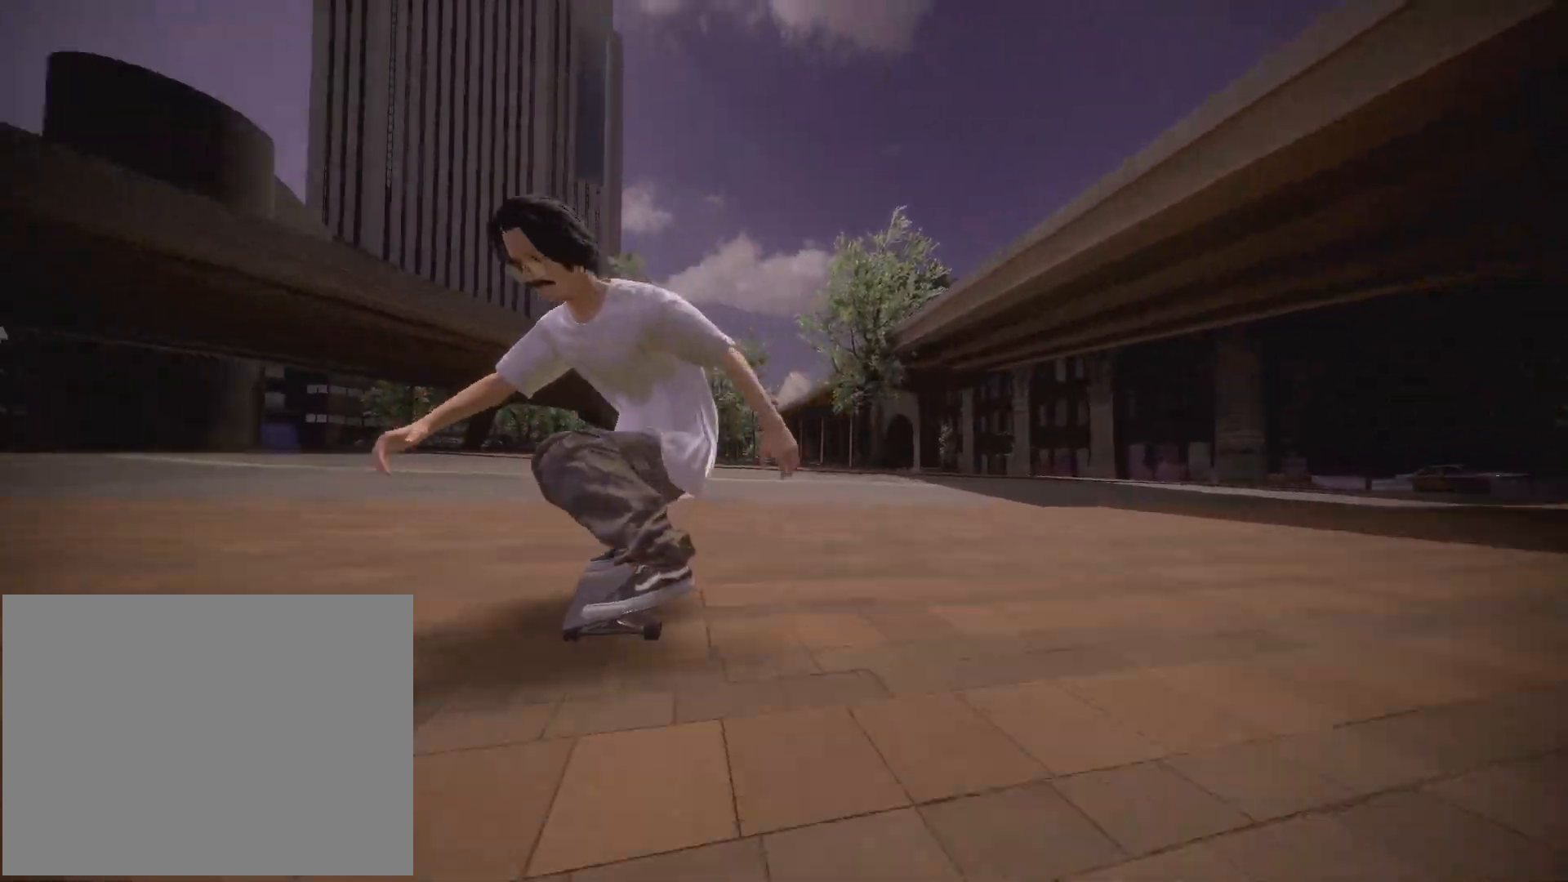
{"dt_ms": 500, "buttons": [], "left_stick": "center", "right_stick": "down", "events": [[483, "right_stick", "down"]]}
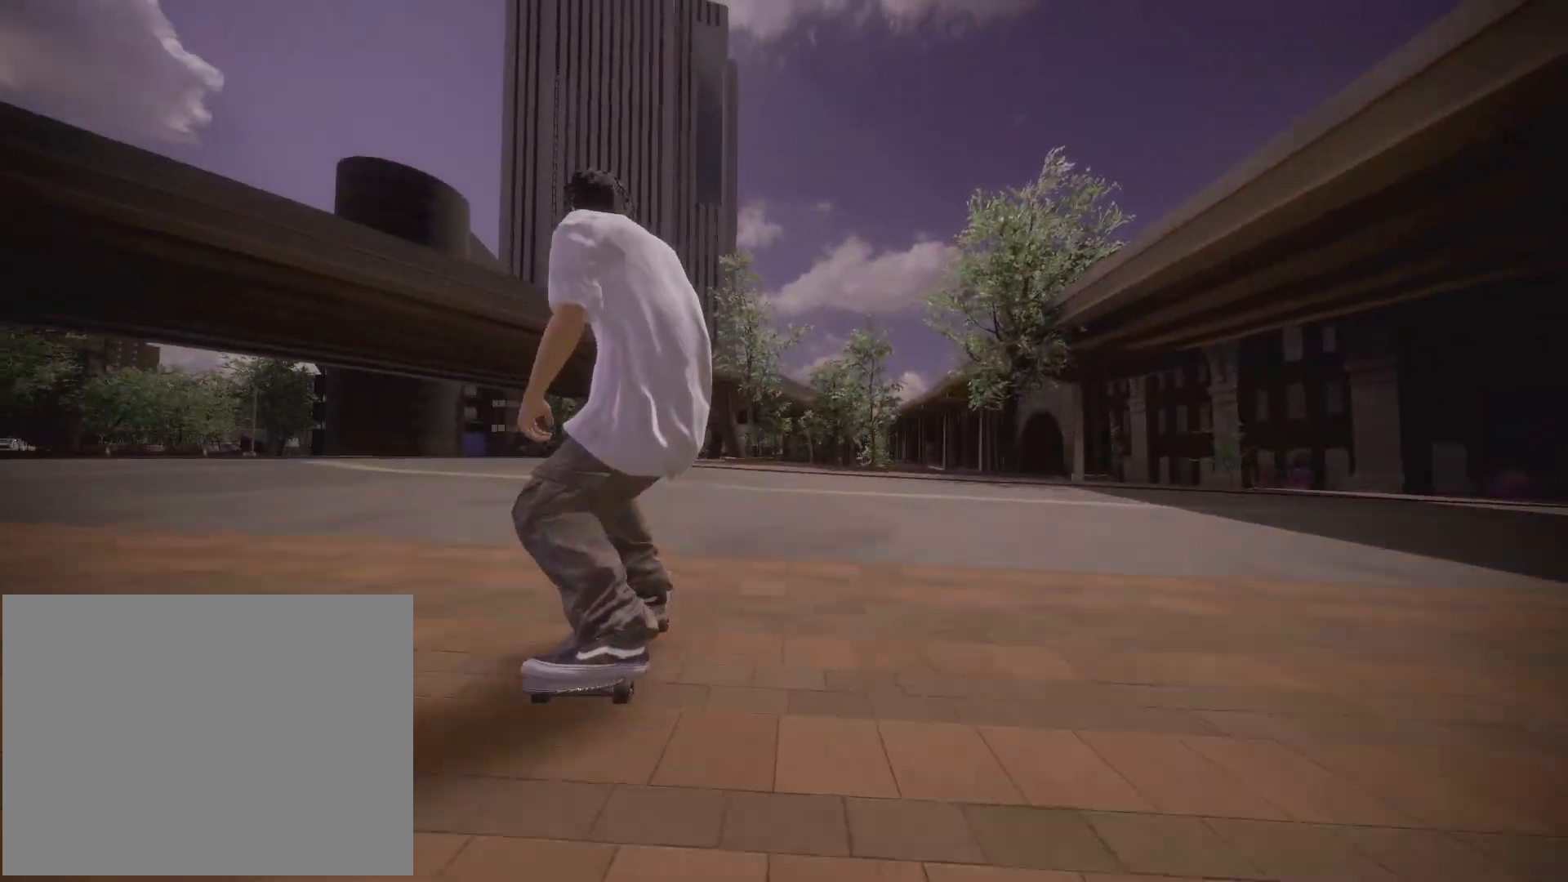
{"dt_ms": 500, "buttons": [], "left_stick": "center", "right_stick": "center", "events": [[117, "right_stick", "center"]]}
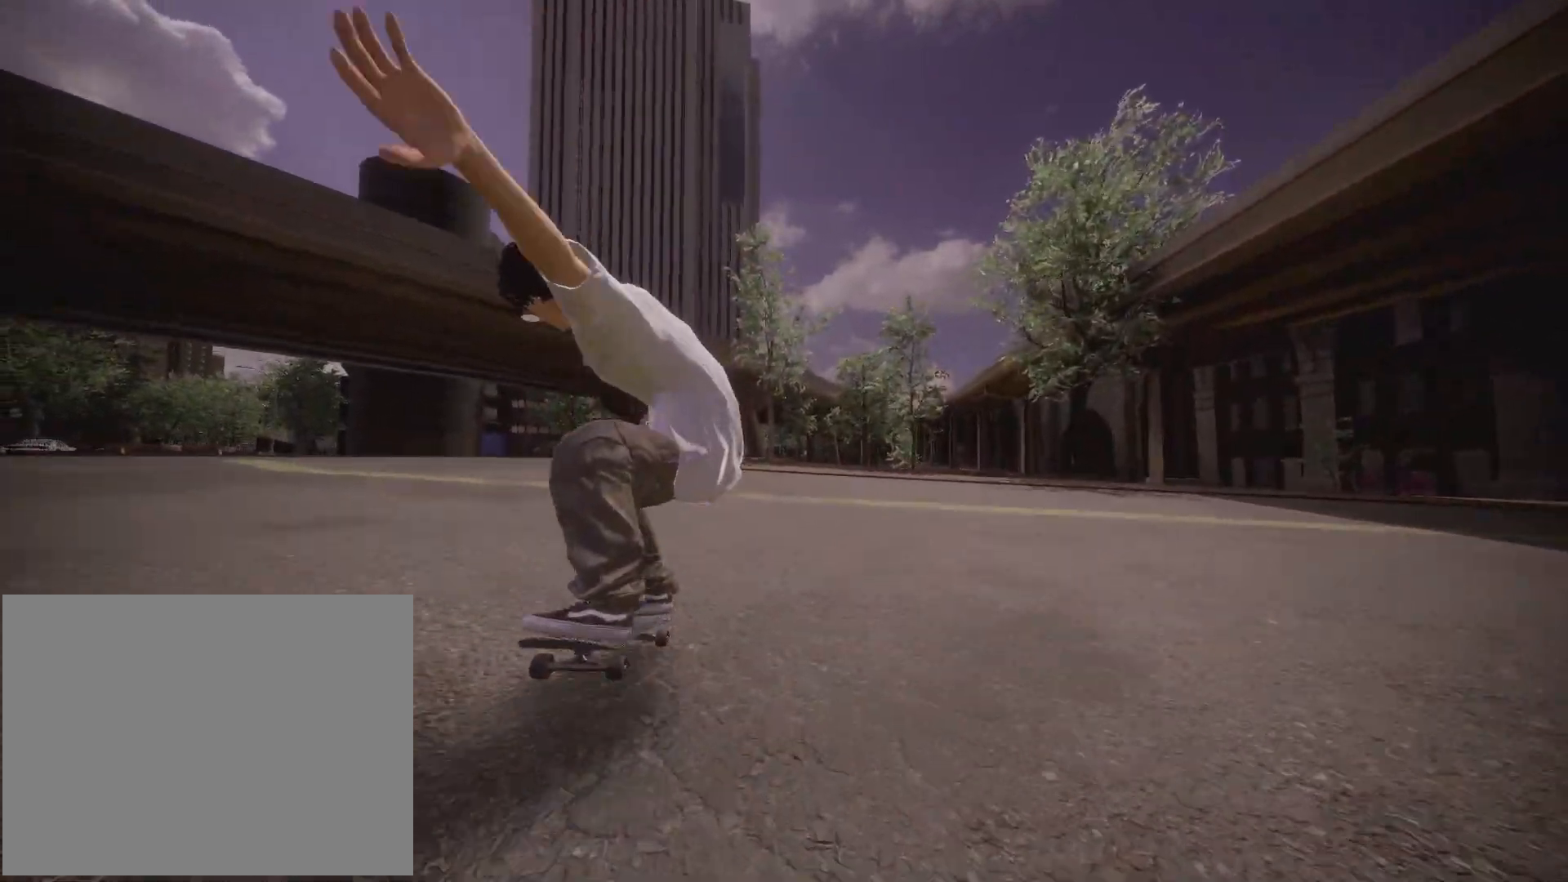
{"dt_ms": 500, "buttons": ["DPAD_UP"], "left_stick": "center", "right_stick": "center", "events": [[367, "DPAD_UP", "down"]]}
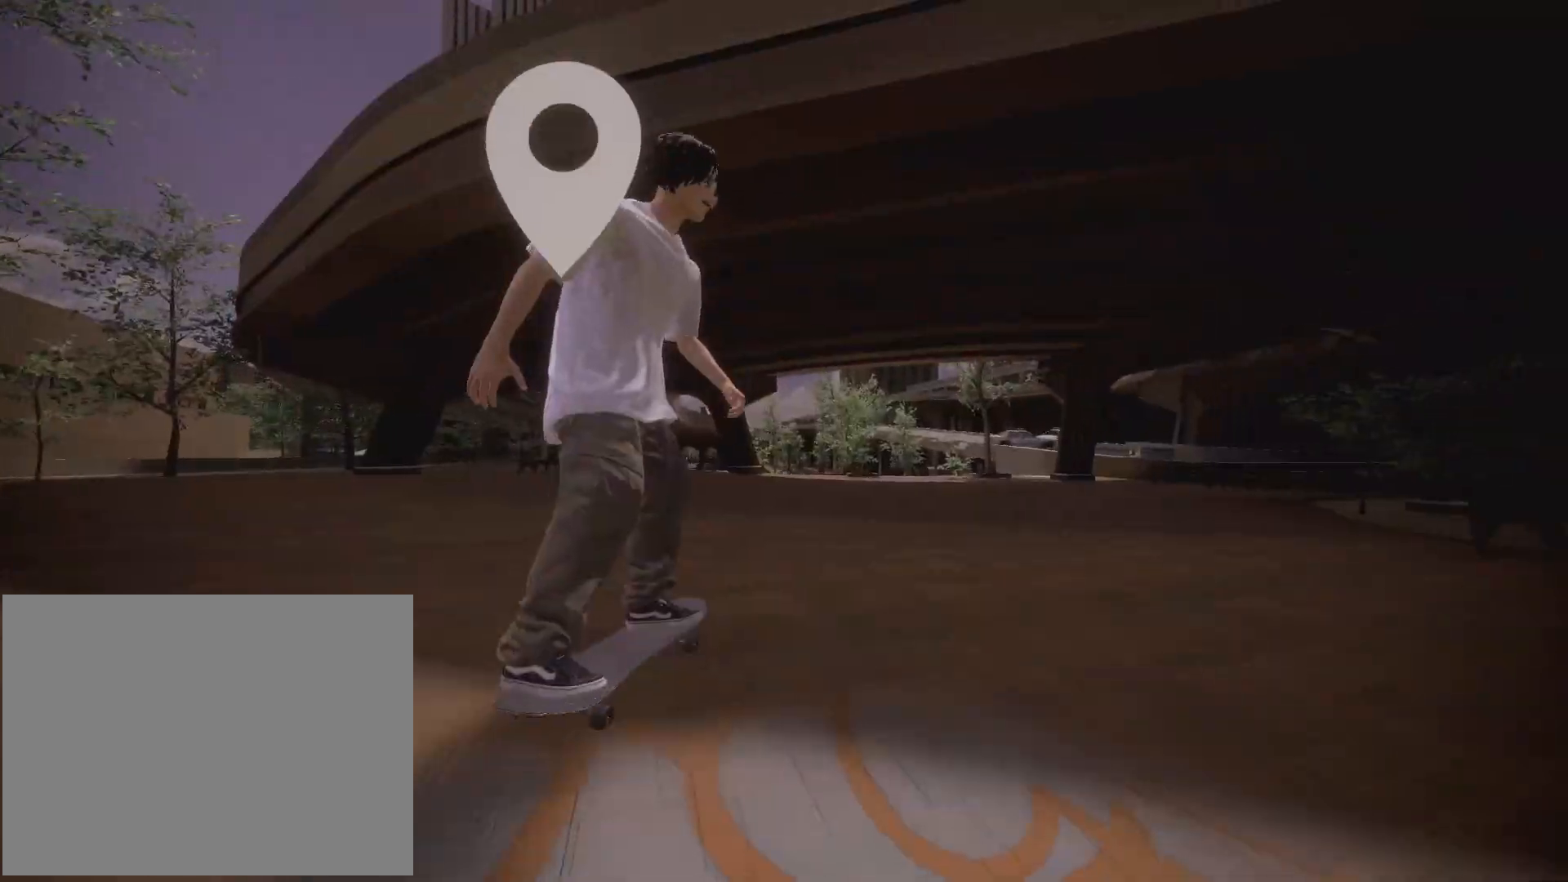
{"dt_ms": 500, "buttons": ["A"], "left_stick": "center", "right_stick": "center", "events": [[67, "DPAD_UP", "up"], [383, "A", "down"]]}
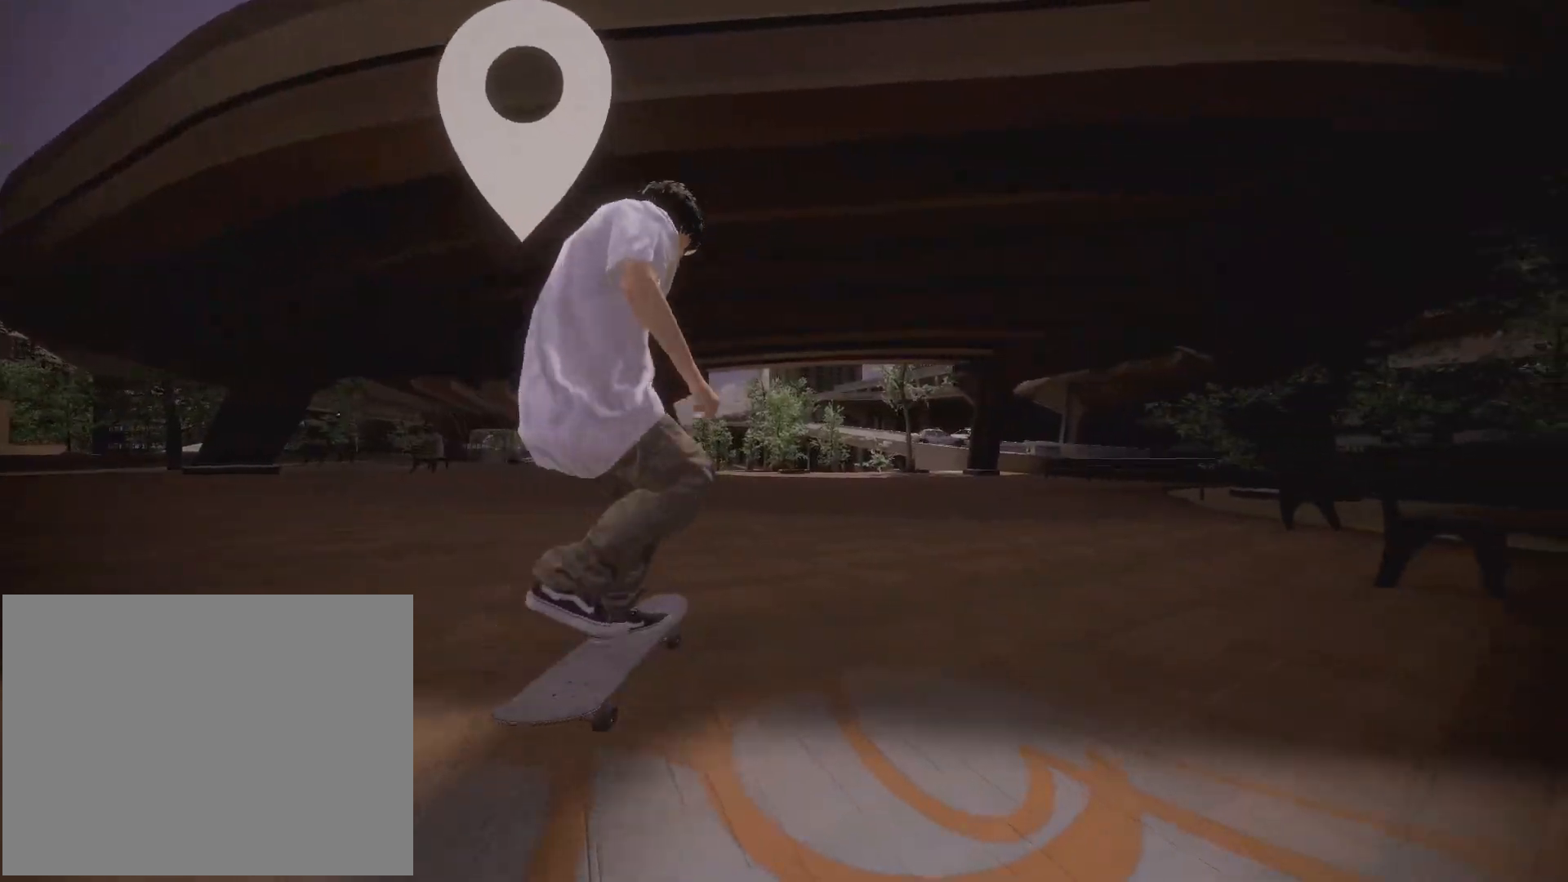
{"dt_ms": 500, "buttons": ["A"], "left_stick": "center", "right_stick": "center", "events": []}
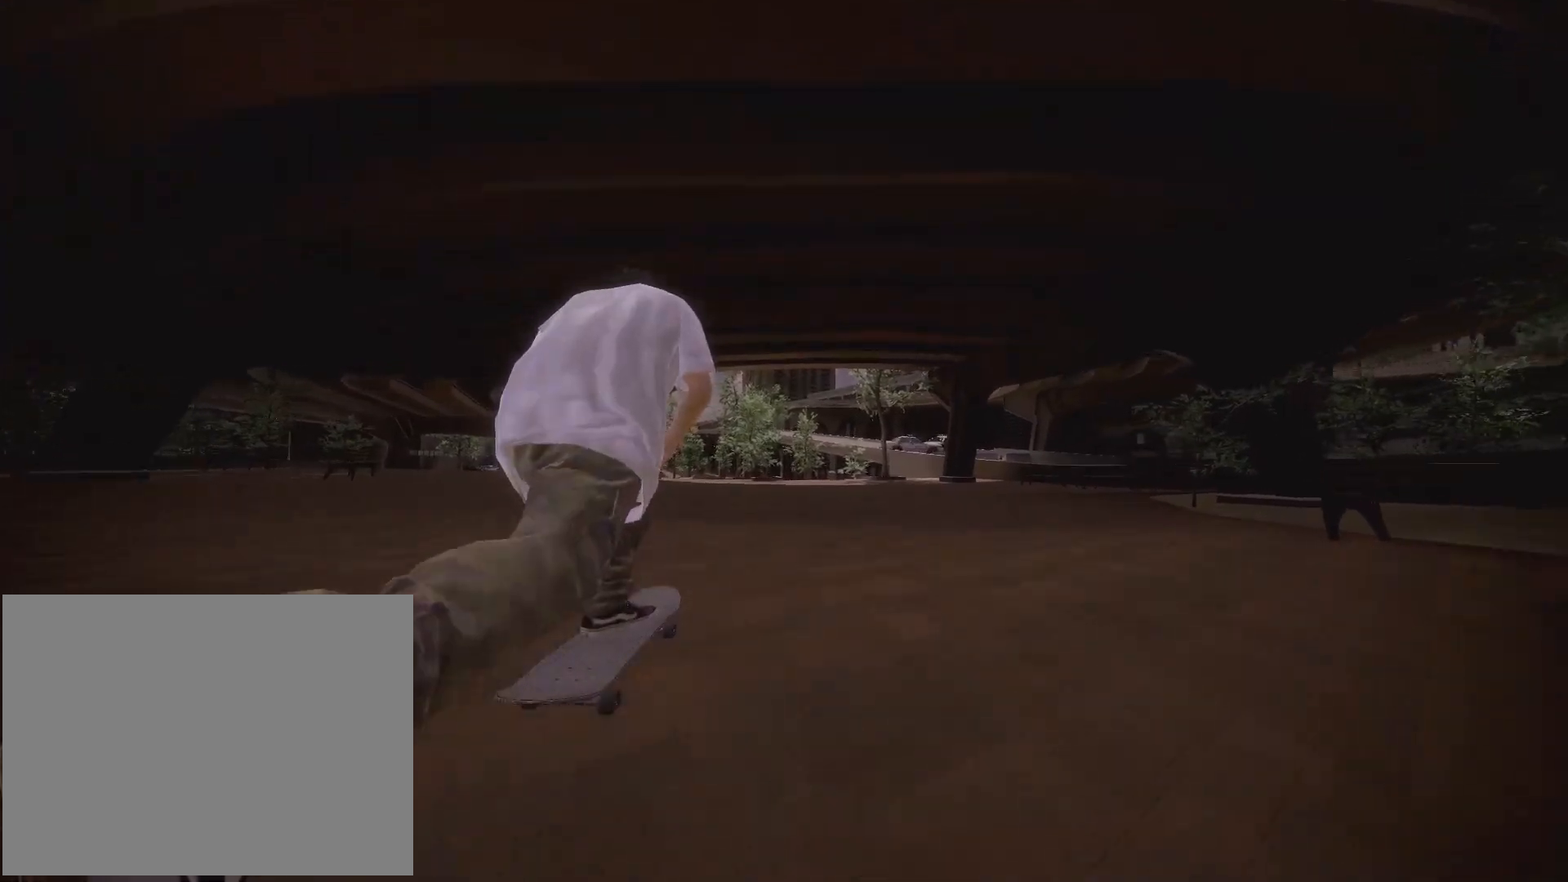
{"dt_ms": 500, "buttons": ["A"], "left_stick": "center", "right_stick": "center", "events": []}
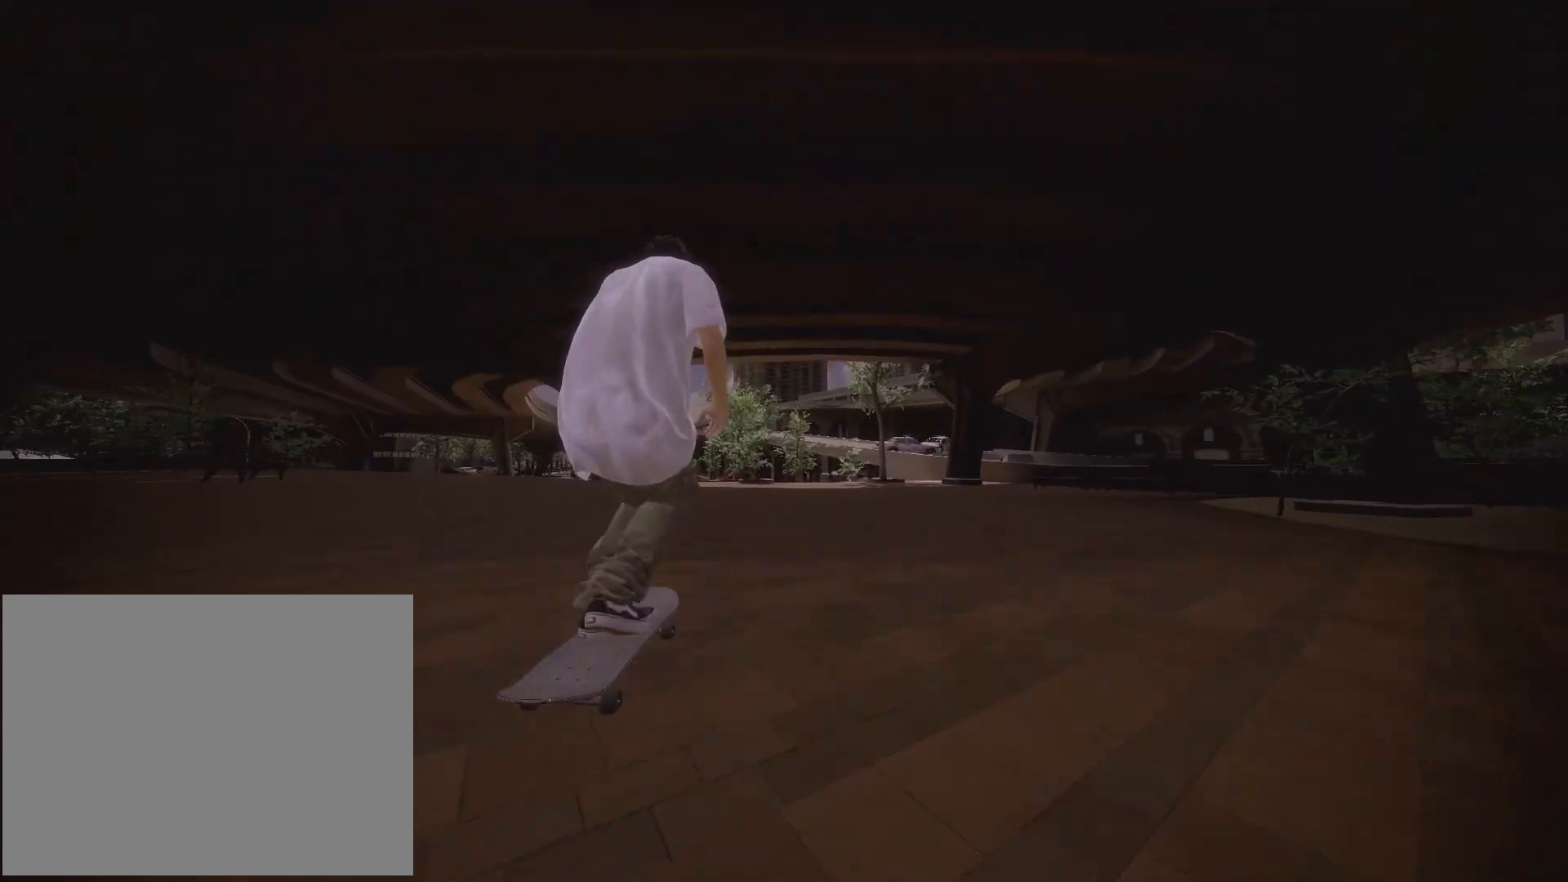
{"dt_ms": 500, "buttons": ["A"], "left_stick": "center", "right_stick": "center", "events": []}
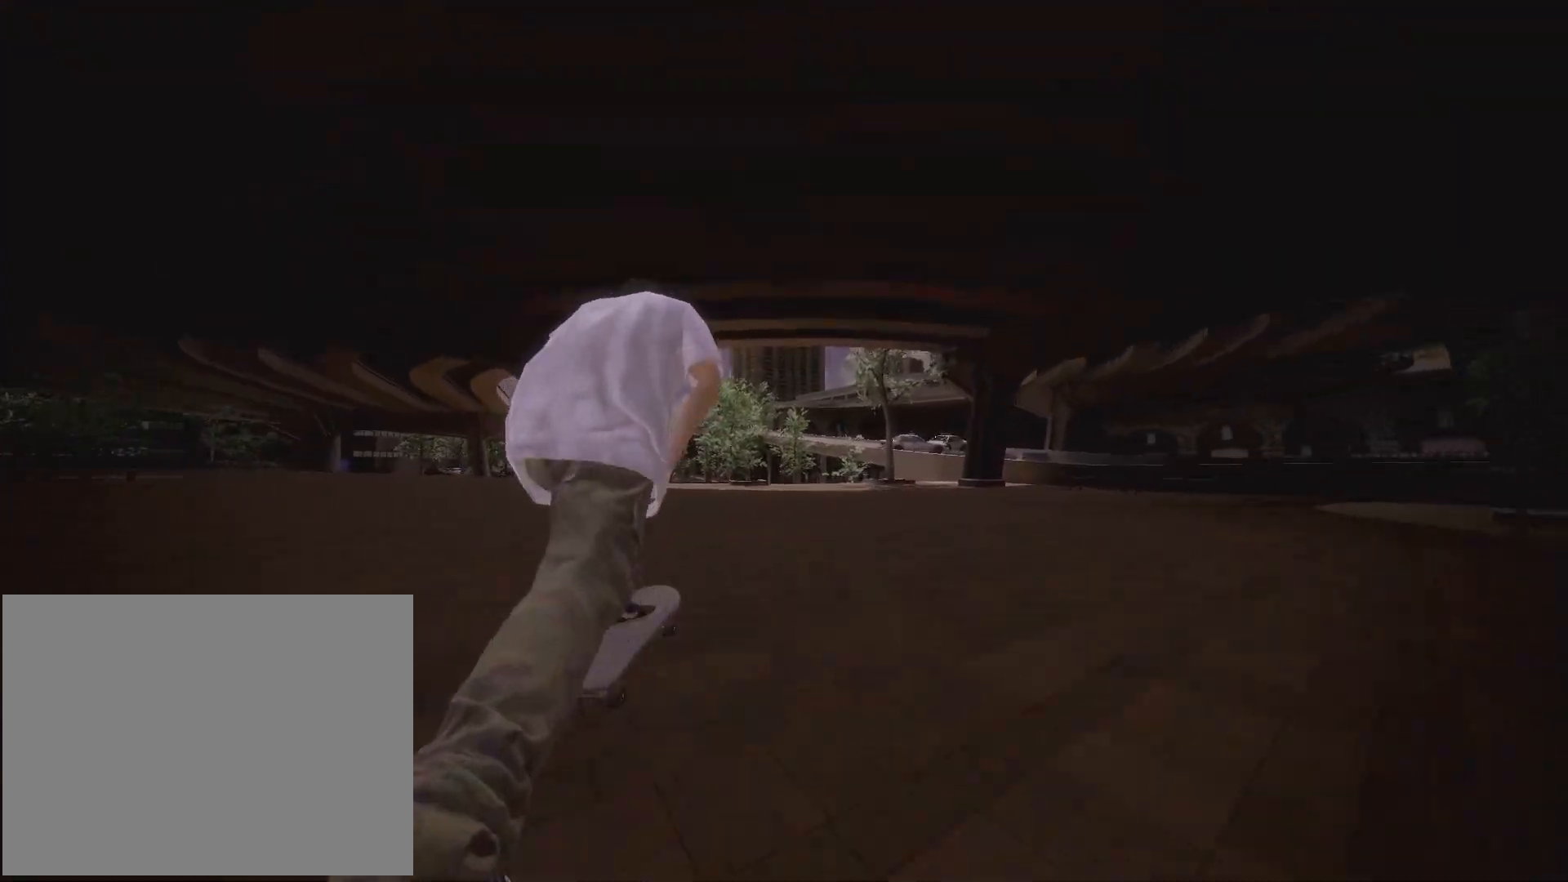
{"dt_ms": 500, "buttons": ["R2"], "left_stick": "center", "right_stick": "center"}
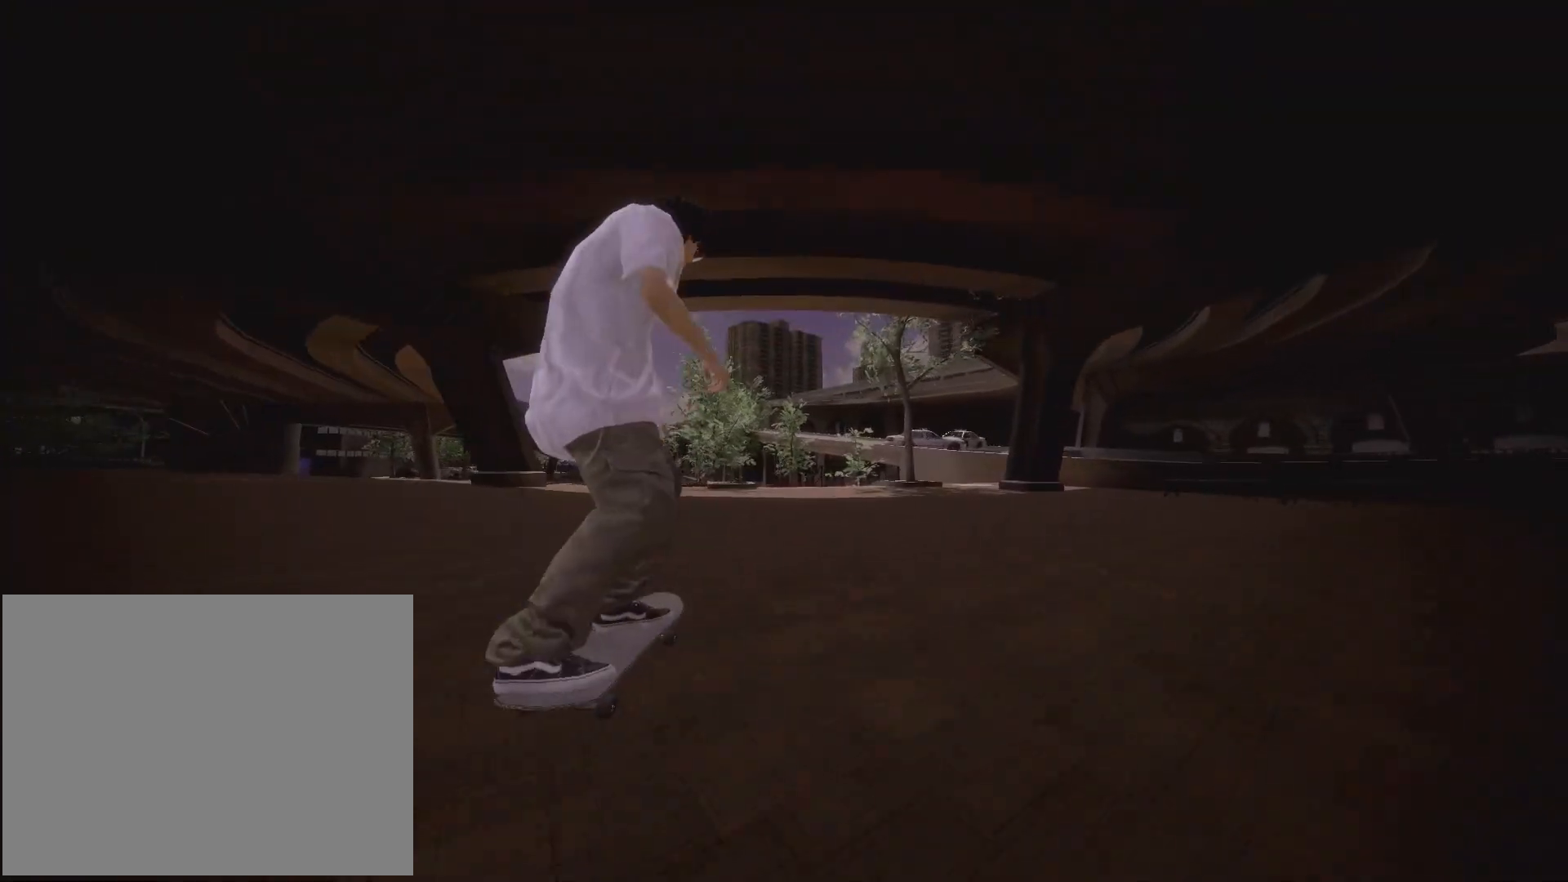
{"dt_ms": 1000, "buttons": ["L2"], "left_stick": "center", "right_stick": "center"}
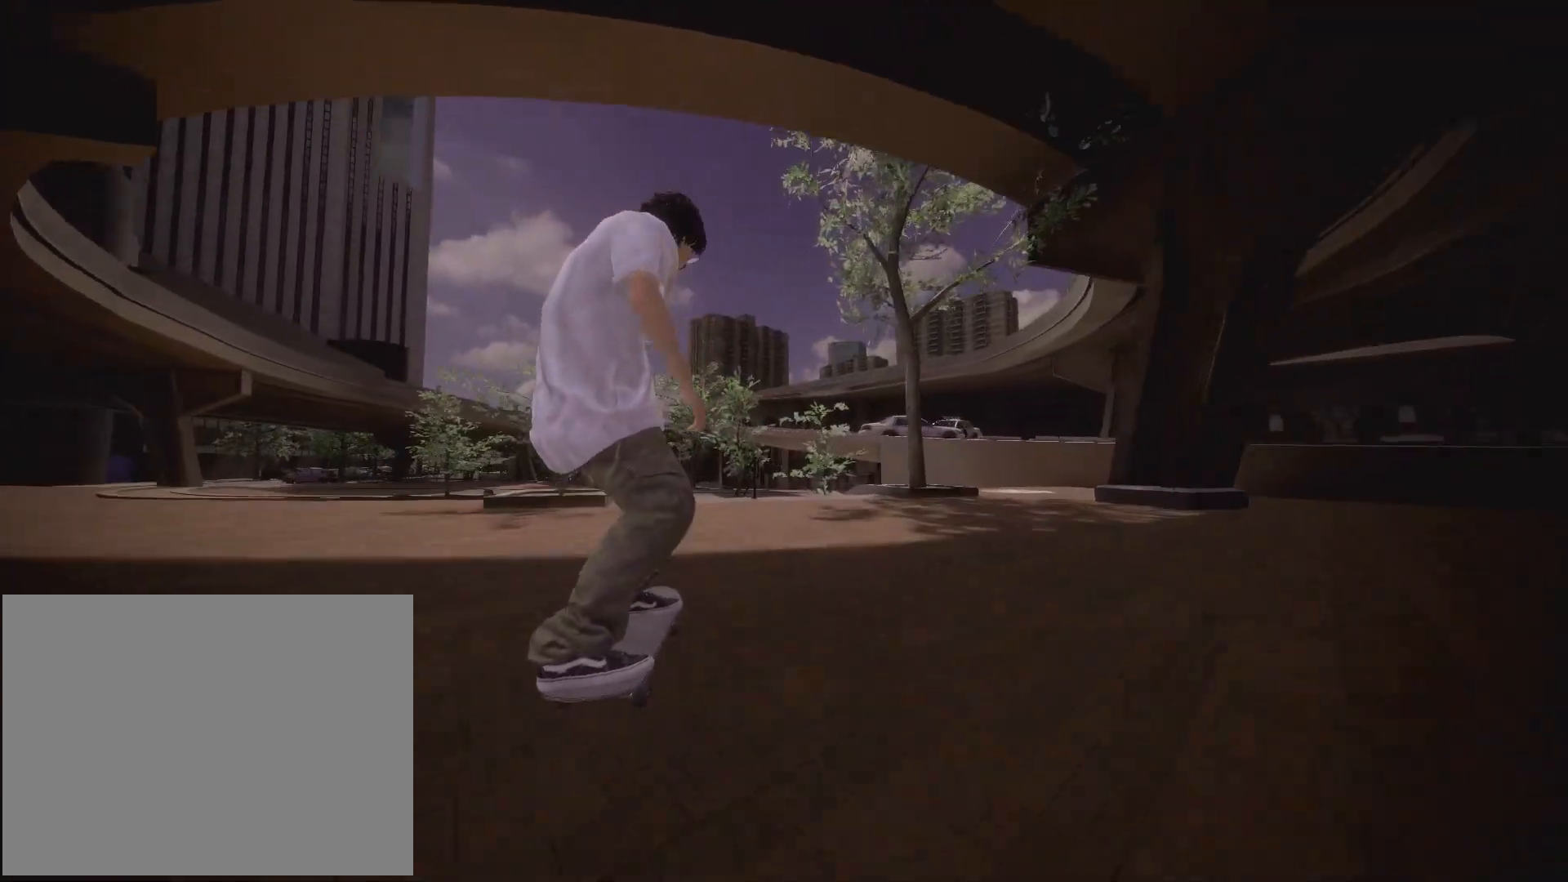
{"dt_ms": 500, "buttons": [], "left_stick": "down", "right_stick": "down"}
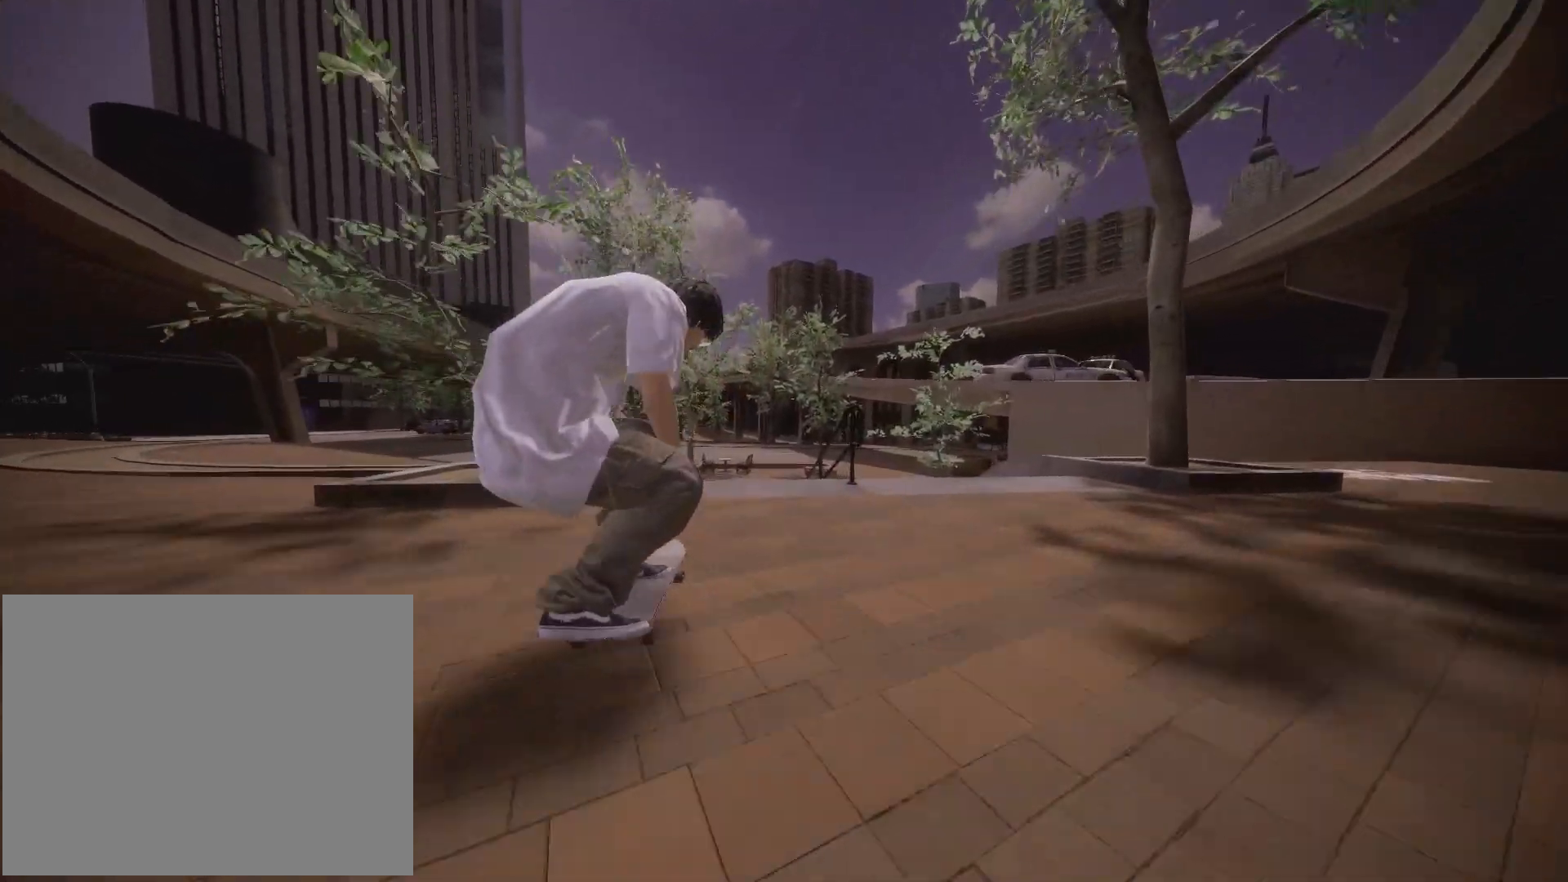
{"dt_ms": 500, "buttons": [], "left_stick": "center", "right_stick": "center", "events": [[333, "left_stick", "center"], [367, "right_stick", "center"]]}
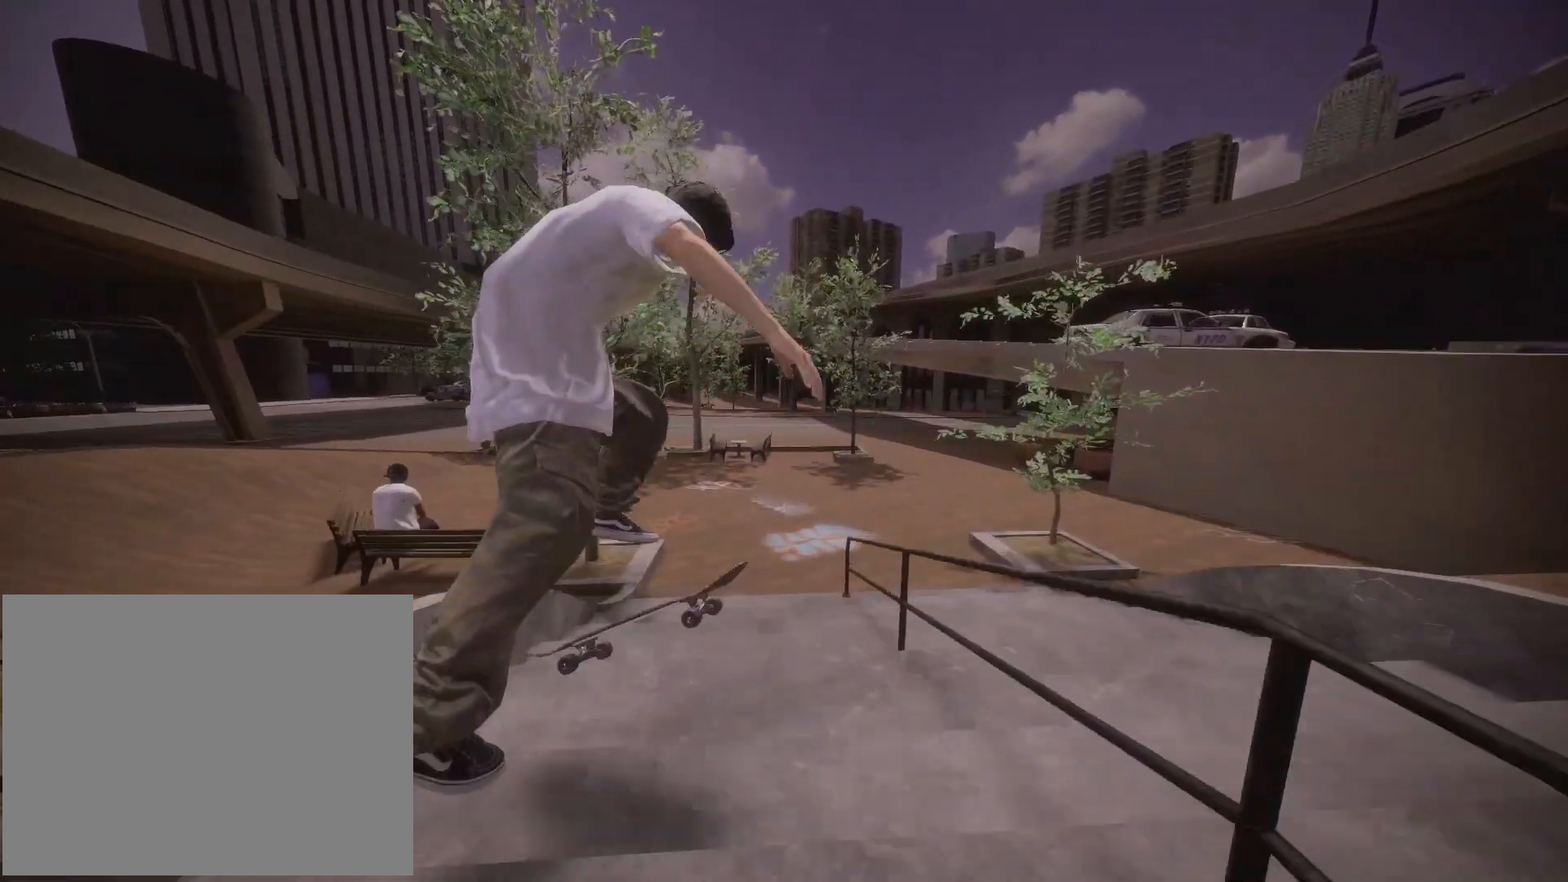
{"dt_ms": 500, "buttons": [], "left_stick": "center", "right_stick": "center", "events": []}
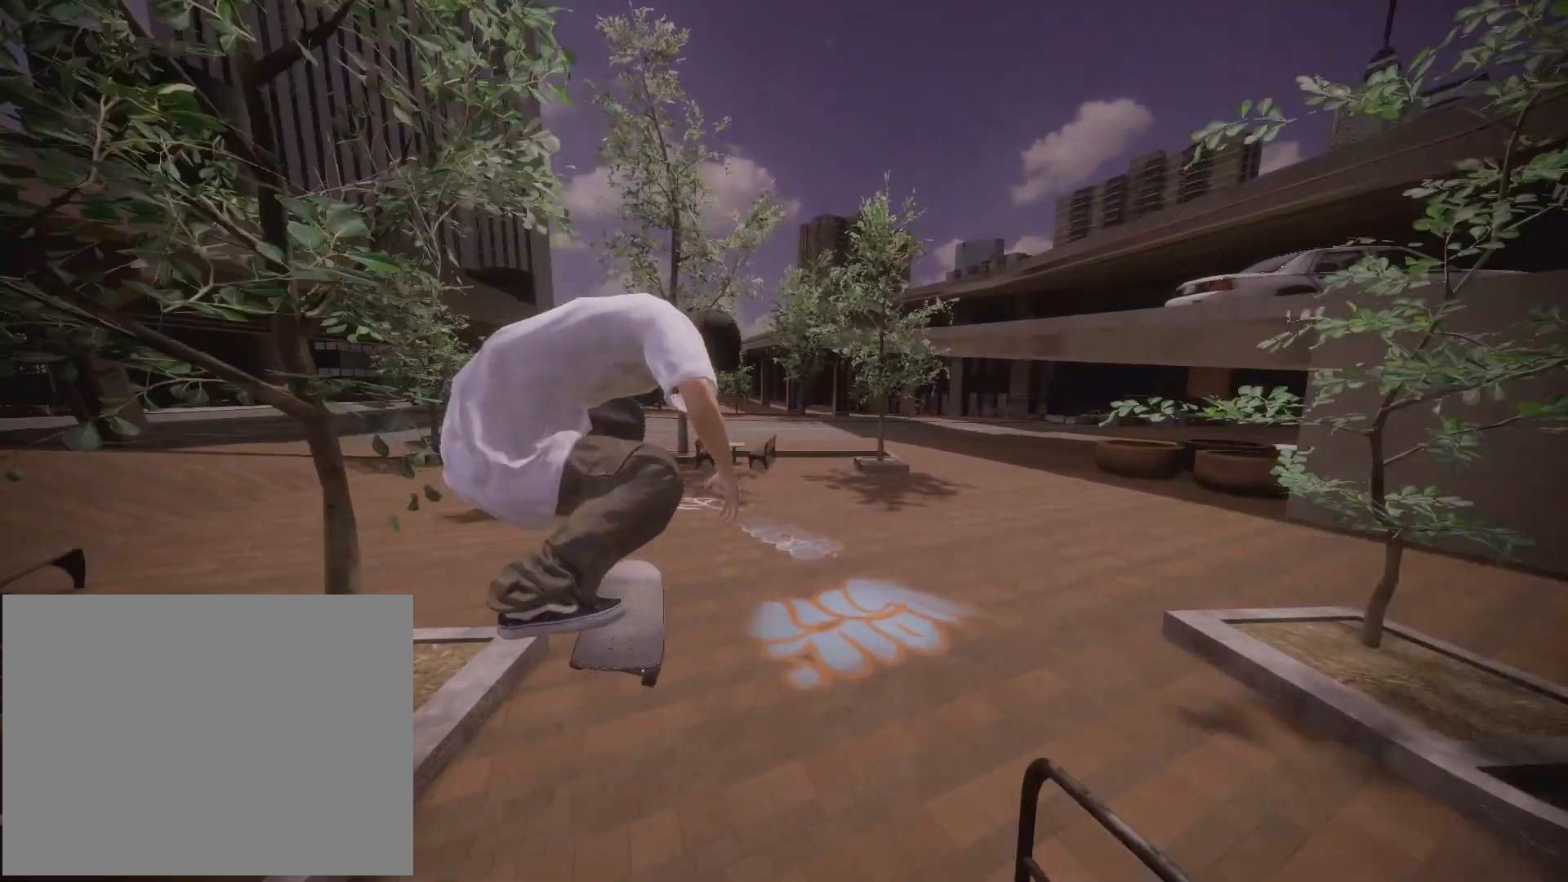
{"dt_ms": 500, "buttons": ["R2"], "left_stick": "center", "right_stick": "center", "events": [[333, "R2", "down"]]}
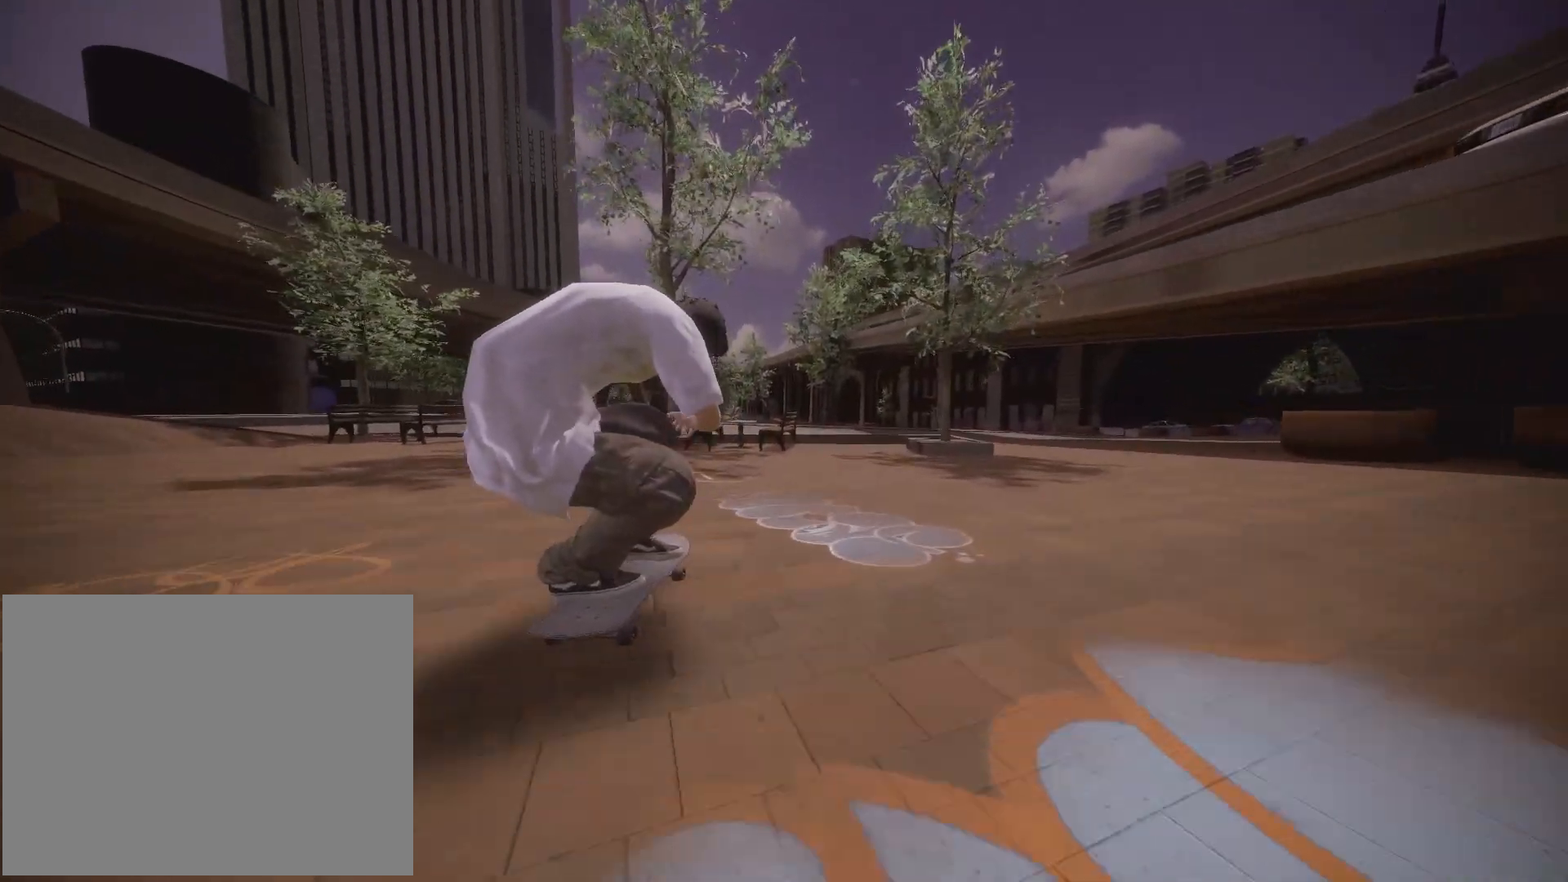
{"dt_ms": 500, "buttons": ["L2"], "left_stick": "center", "right_stick": "center", "events": [[200, "R2", "up"], [400, "L2", "down"]]}
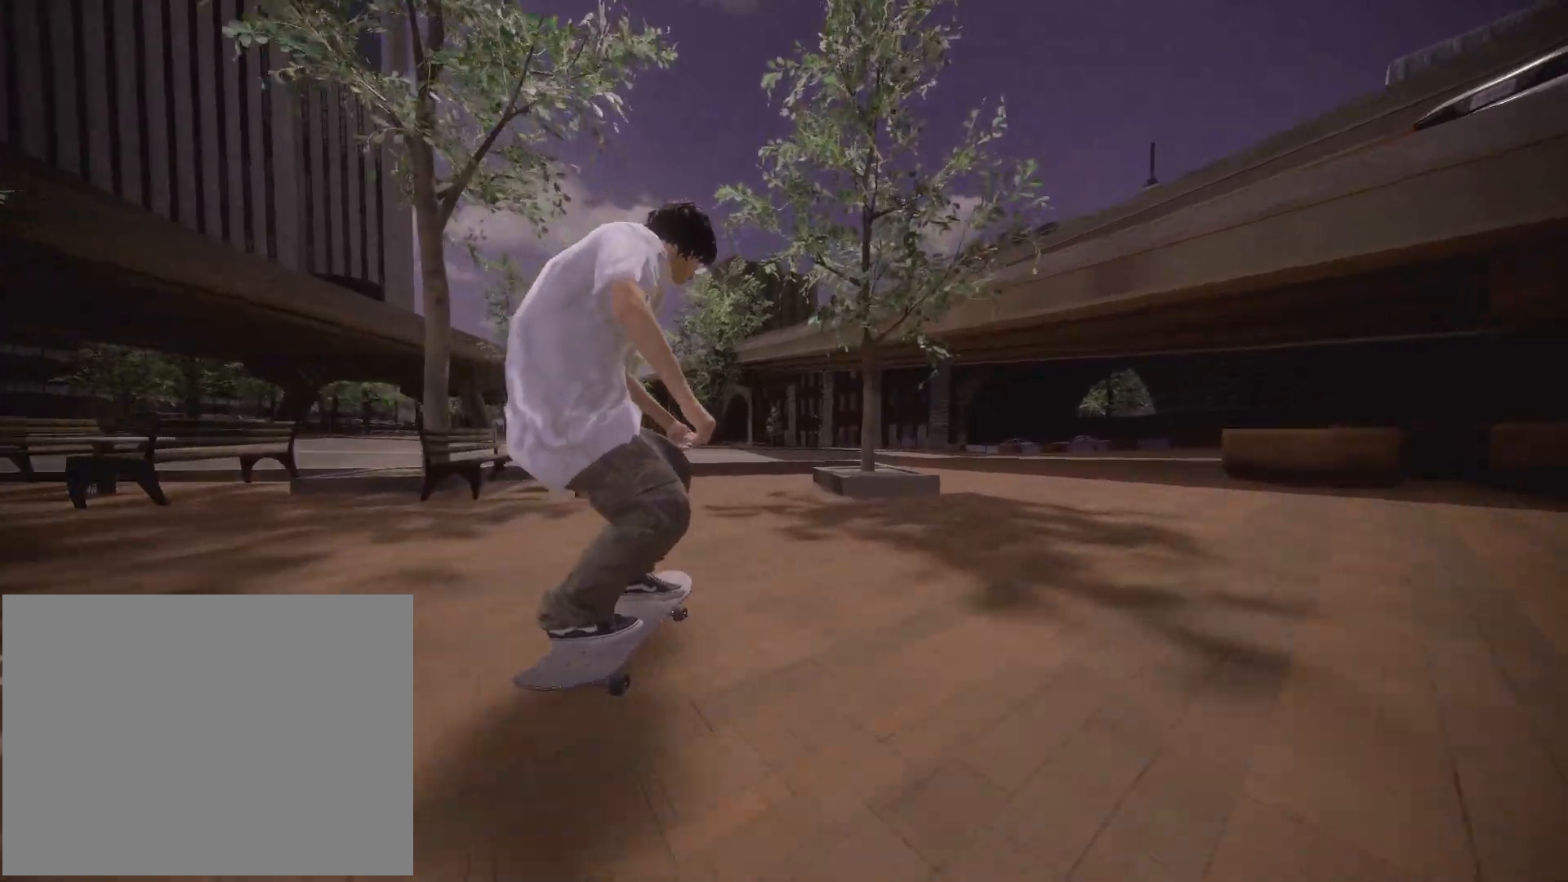
{"dt_ms": 500, "buttons": [], "left_stick": "down", "right_stick": "down", "events": [[250, "L2", "up"], [267, "right_stick", "down"], [300, "left_stick", "down"]]}
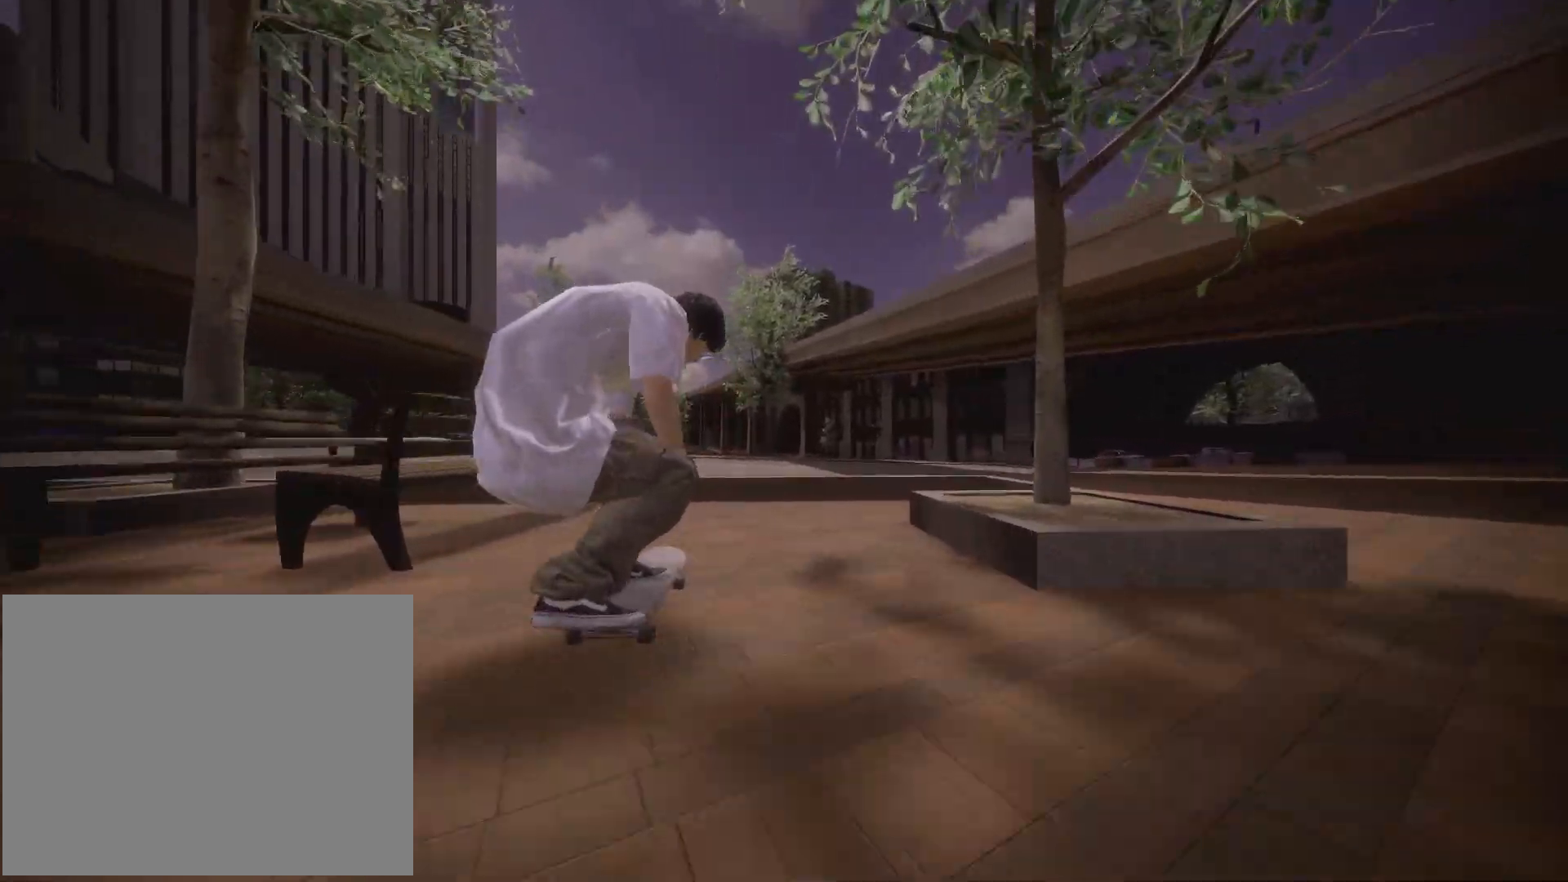
{"dt_ms": 500, "buttons": ["L1"], "left_stick": "up", "right_stick": "up", "events": [[50, "R2", "down"], [50, "left_stick", "left"], [50, "right_stick", "center"], [133, "left_stick", "center"], [200, "R2", "up"], [433, "right_stick", "up"], [467, "L1", "down"], [467, "left_stick", "up"]]}
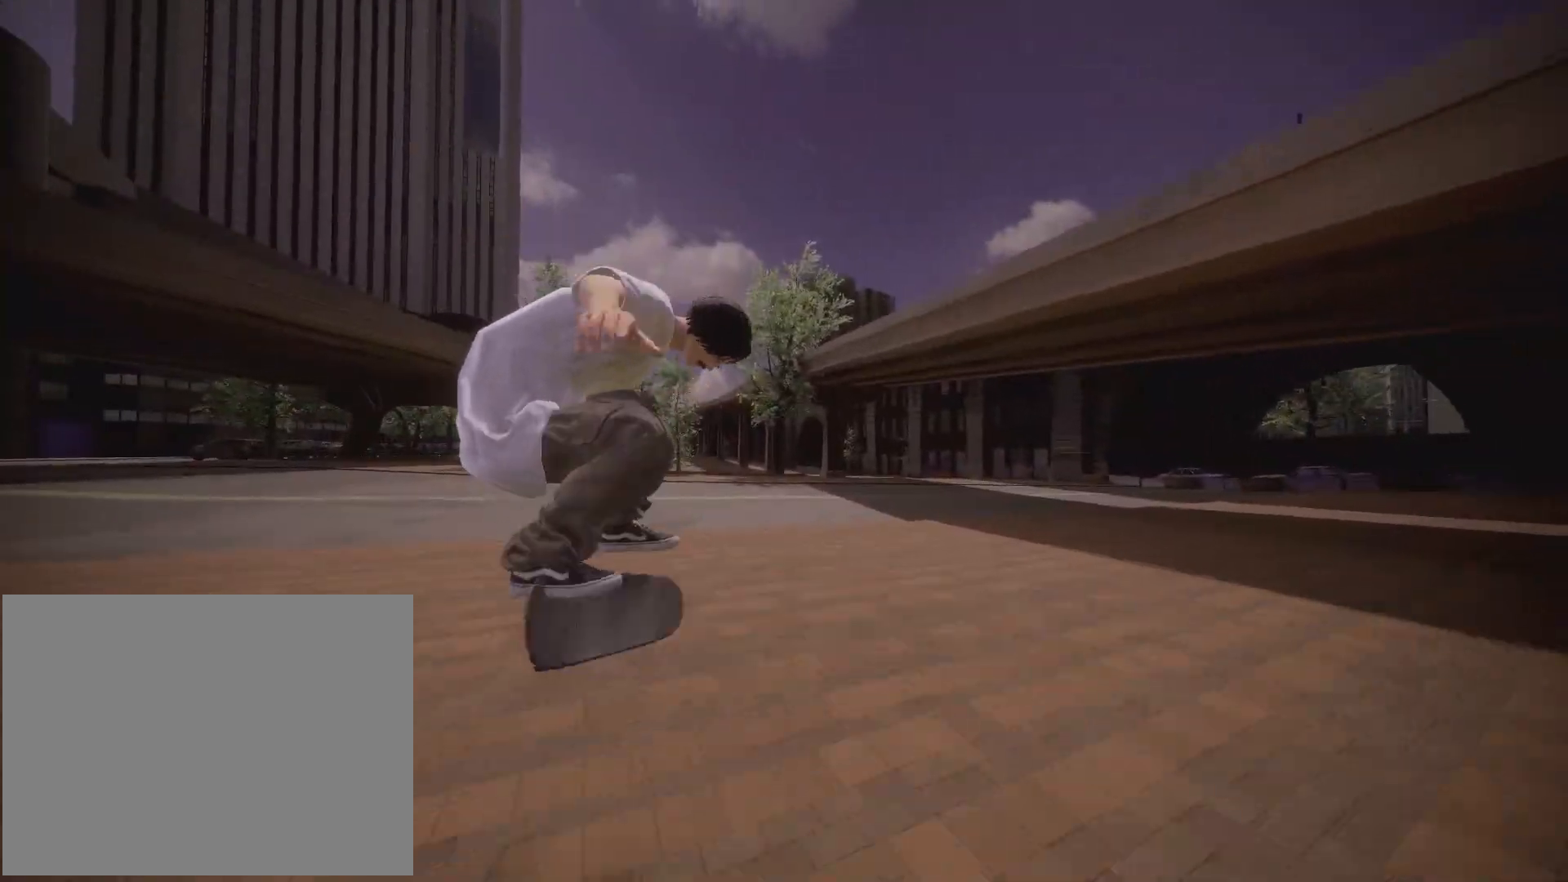
{"dt_ms": 500, "buttons": ["L1"], "left_stick": "up", "right_stick": "up", "events": []}
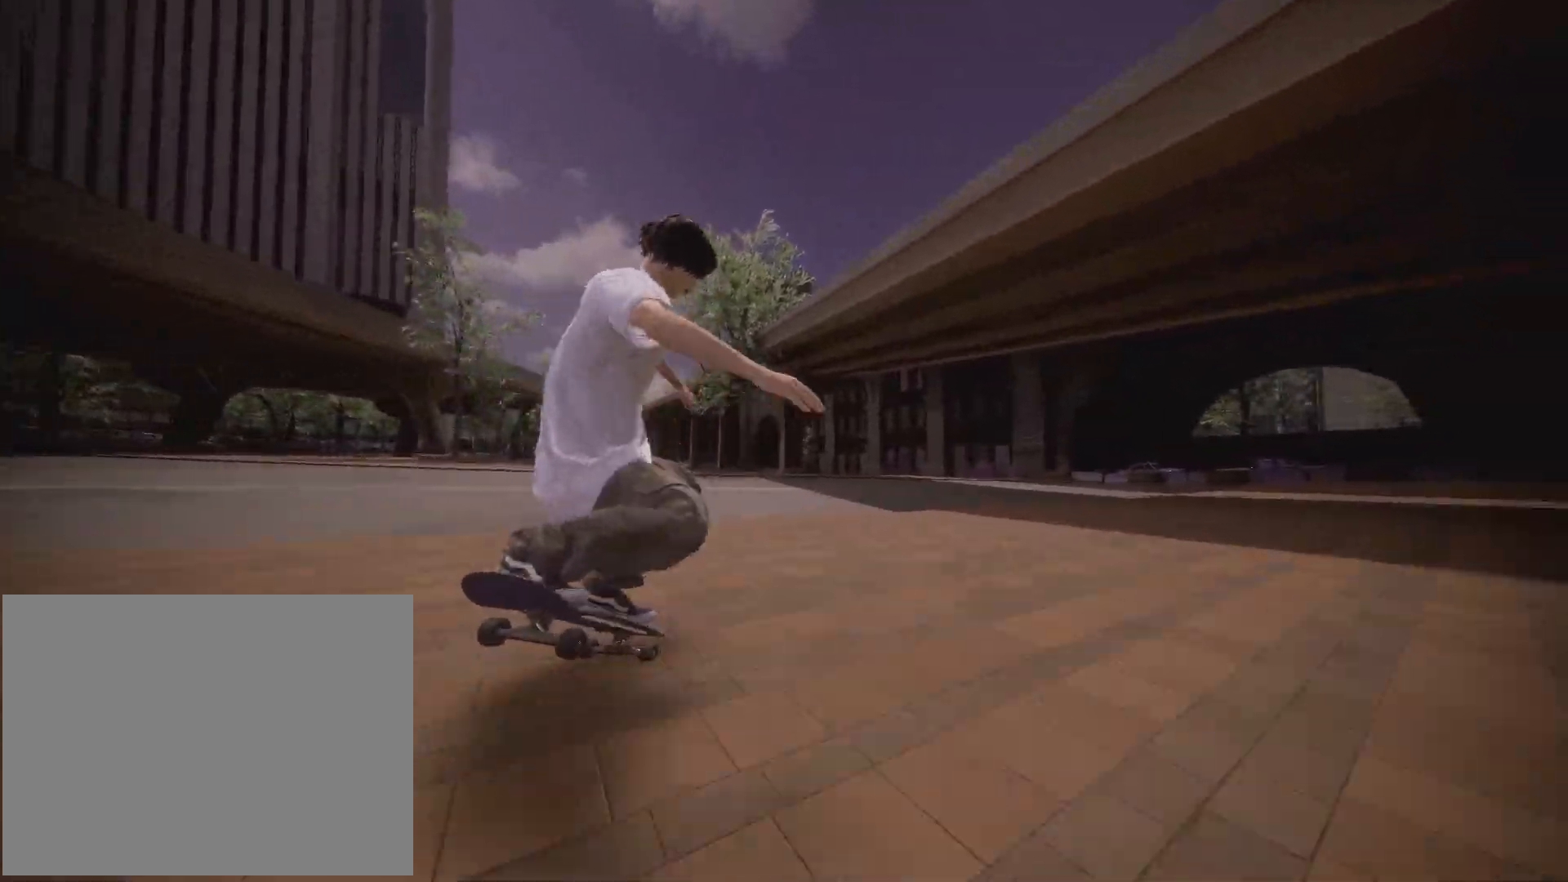
{"dt_ms": 500, "buttons": ["R2"], "left_stick": "center", "right_stick": "center", "events": [[450, "L1", "up"], [467, "R2", "down"], [467, "left_stick", "center"], [467, "right_stick", "center"]]}
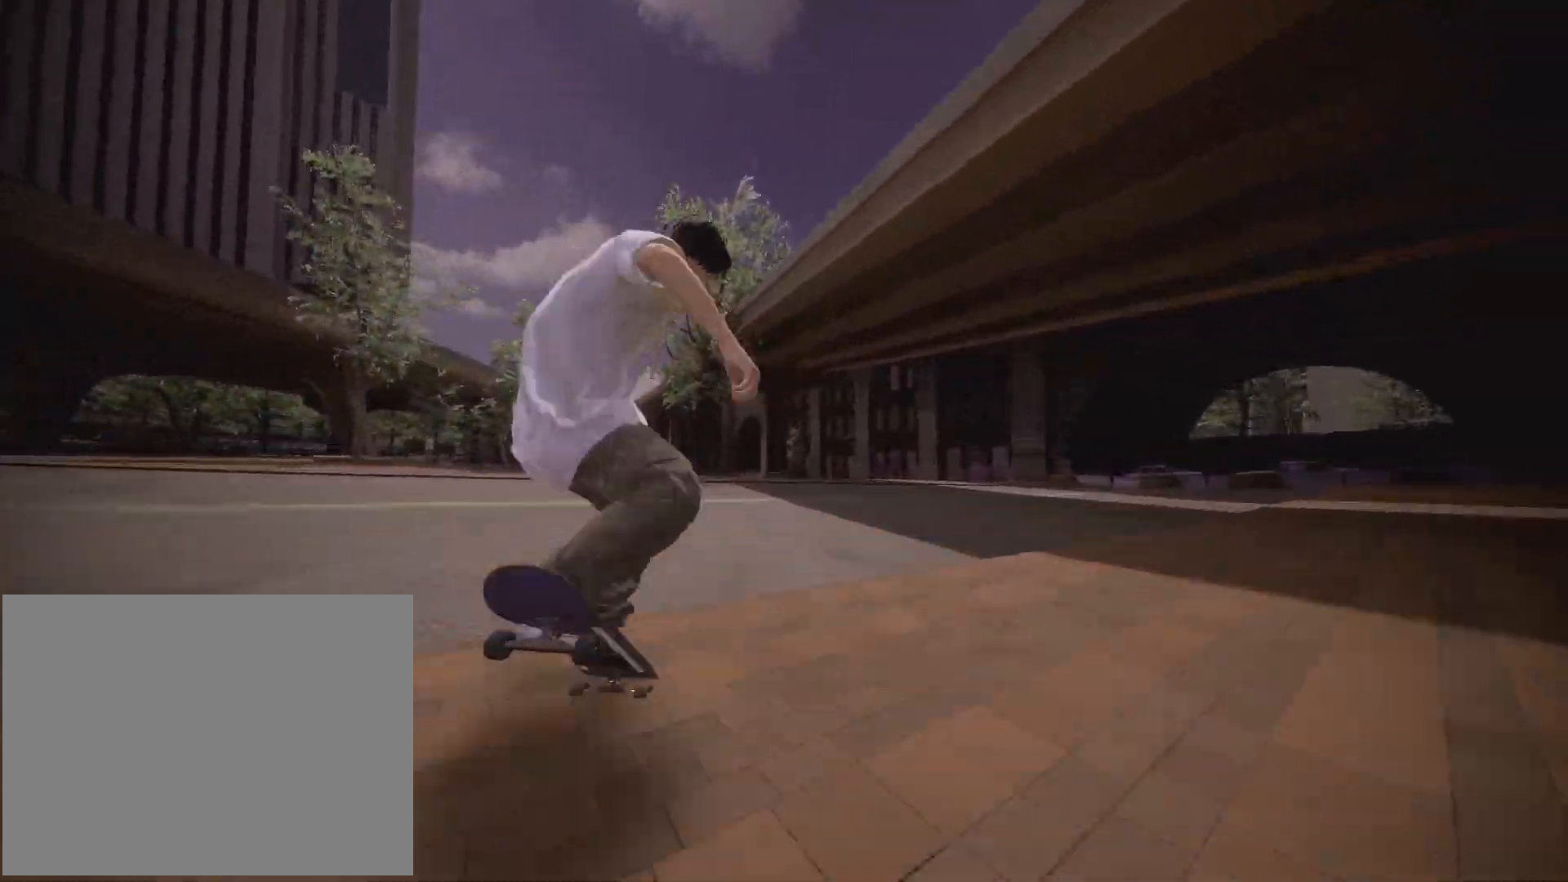
{"dt_ms": 500, "buttons": ["R2"], "left_stick": "right", "right_stick": "left"}
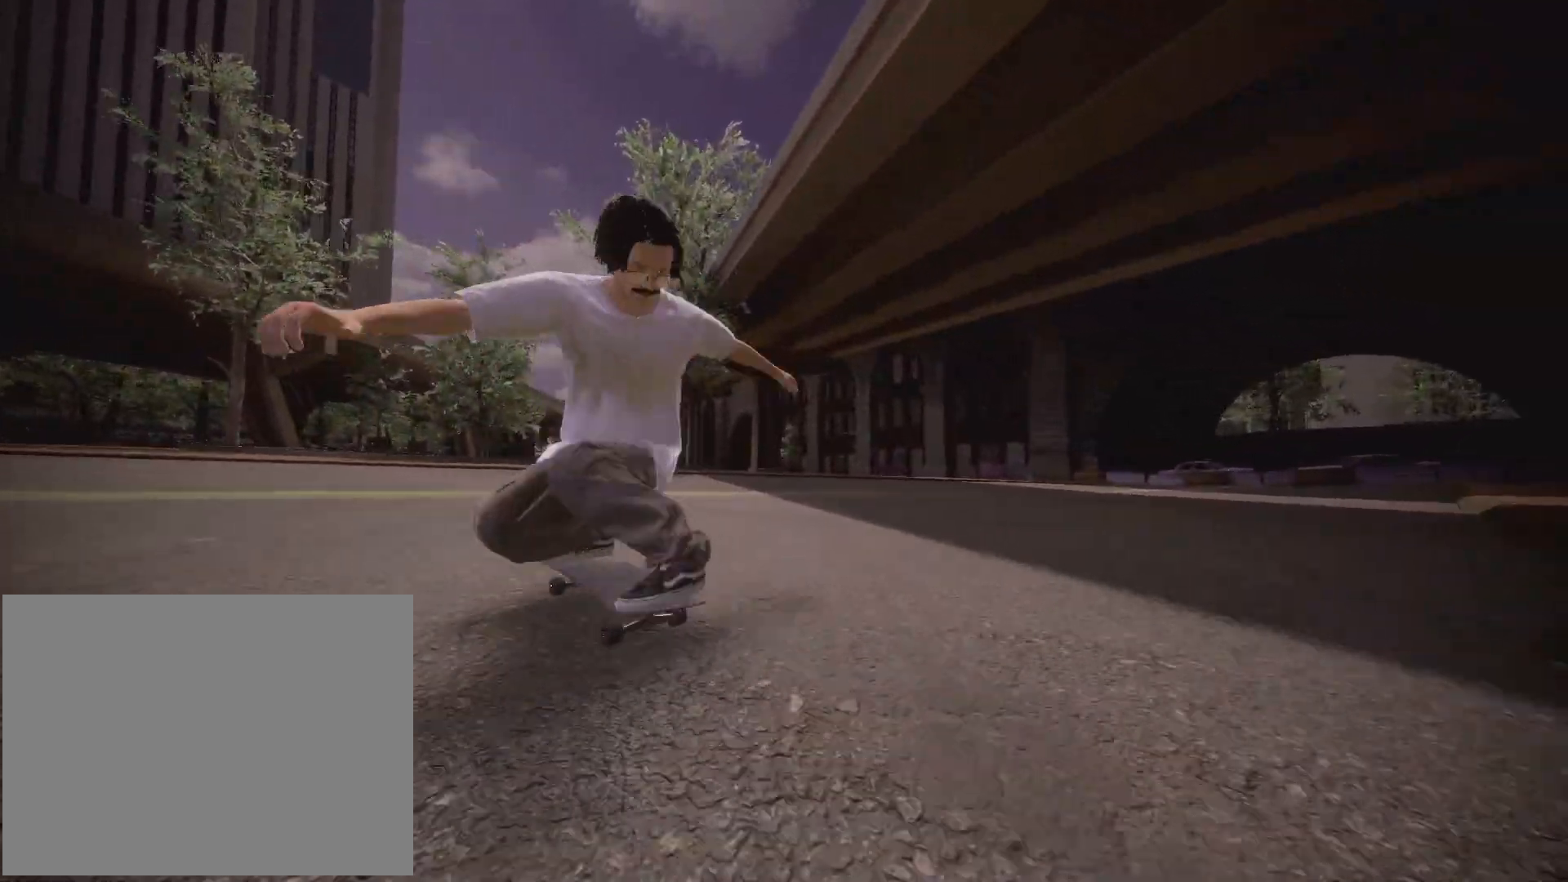
{"dt_ms": 500, "buttons": [], "left_stick": "center", "right_stick": "center", "events": [[233, "left_stick", "center"], [300, "R2", "up"], [300, "right_stick", "center"]]}